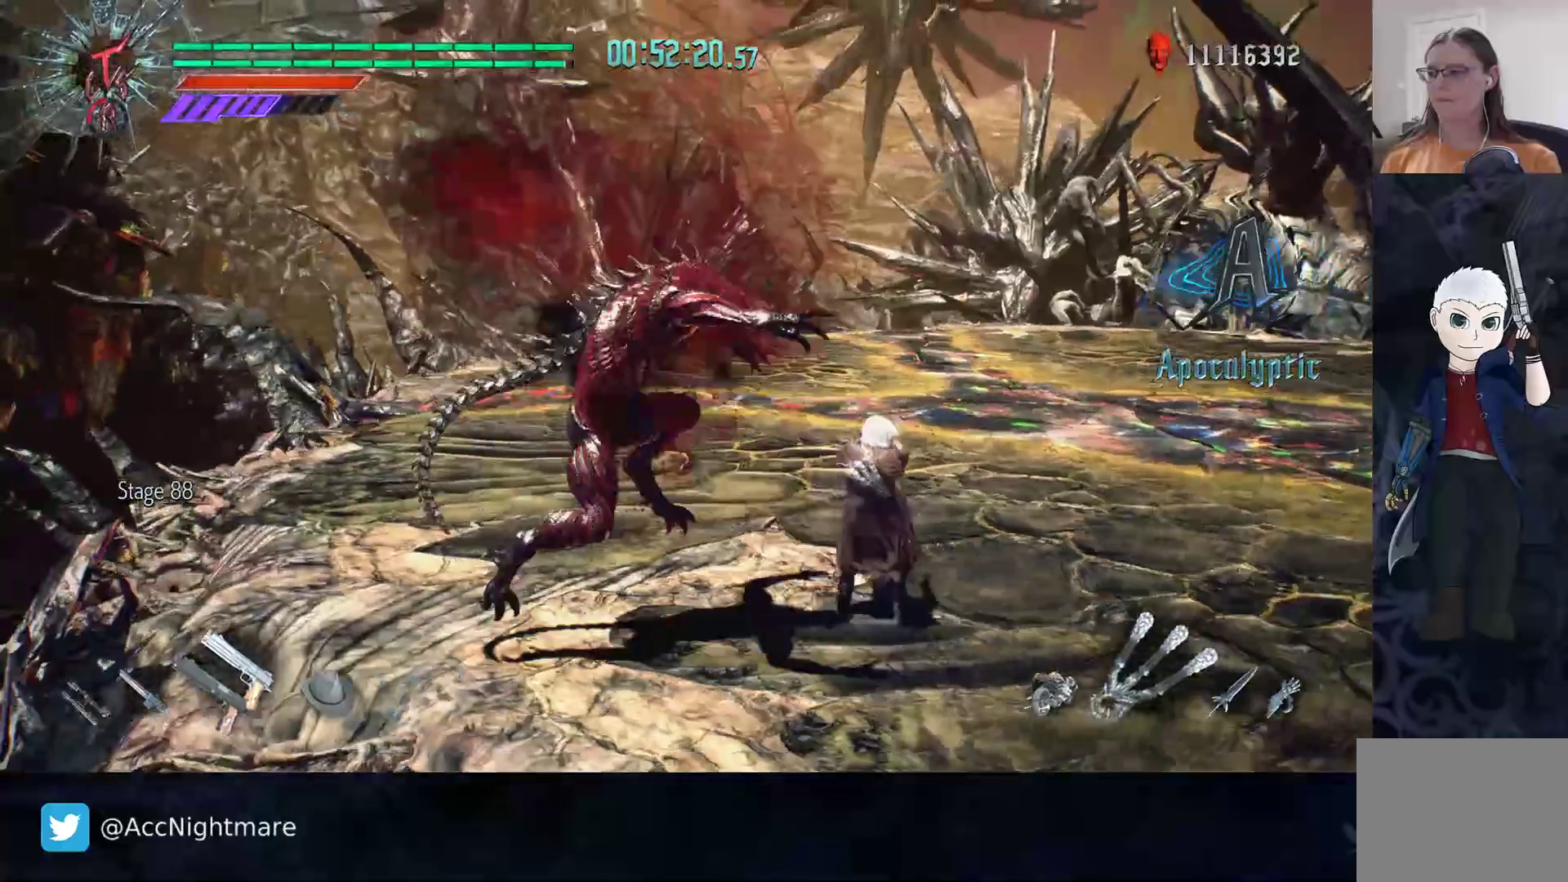
Gameplay with a controller (PlayStation layout); each line is a JSON object with the inputs held at the frame after it. "events" lists button and stick changes between this image and that frame as [ms after this image, input, new state], when the widget could be followed in between. Not read: R1 R2 R3.
{"buttons": ["TRIANGLE"], "left_stick": "center", "right_stick": "center", "events": []}
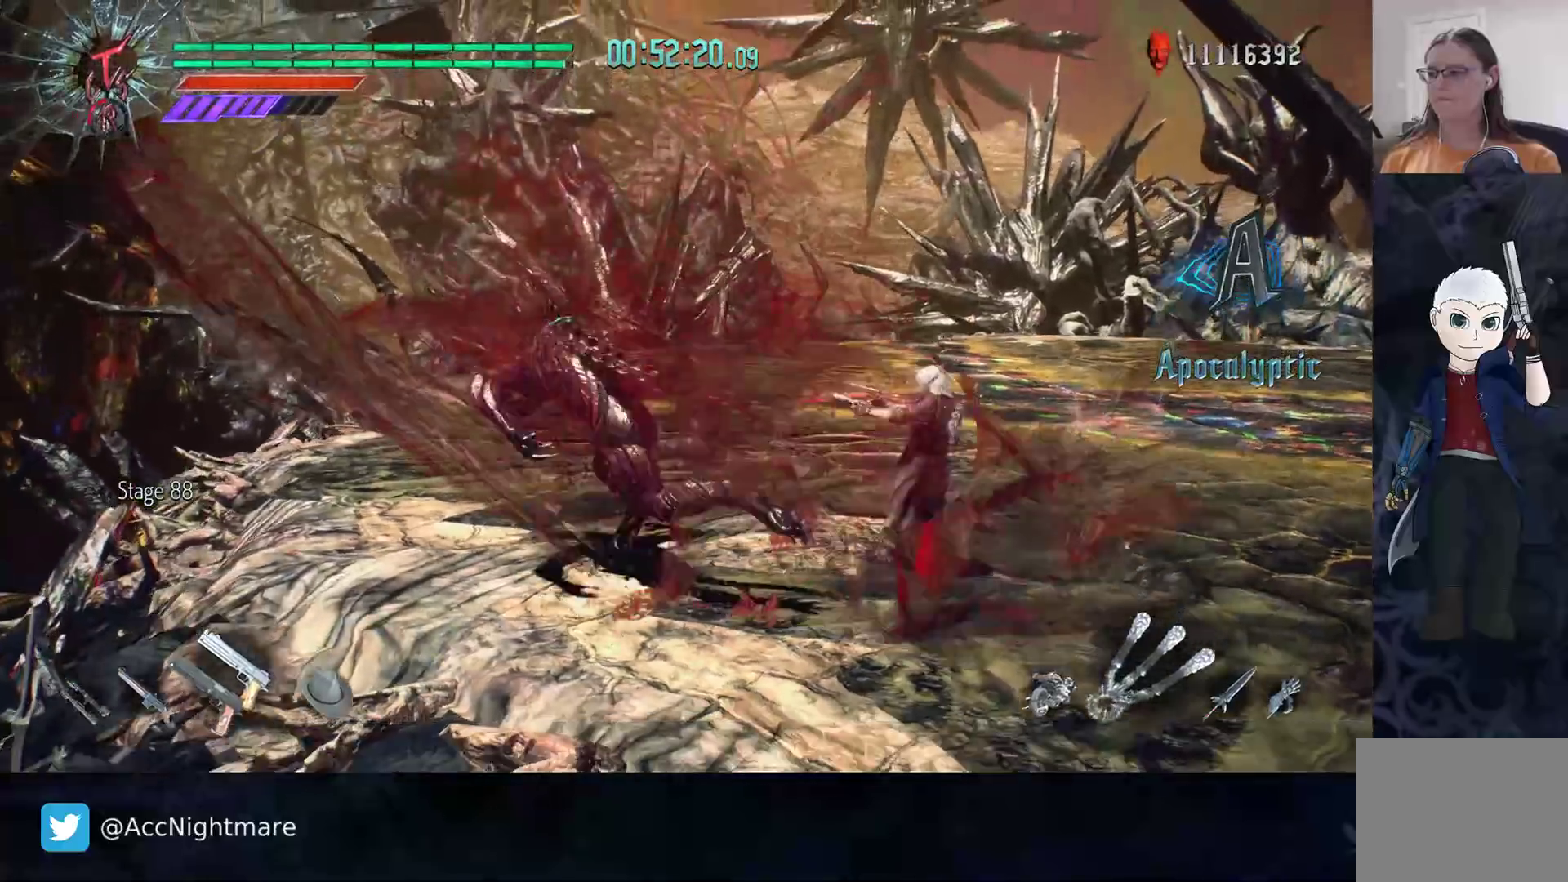
{"buttons": ["TRIANGLE"], "left_stick": "center", "right_stick": "center", "events": []}
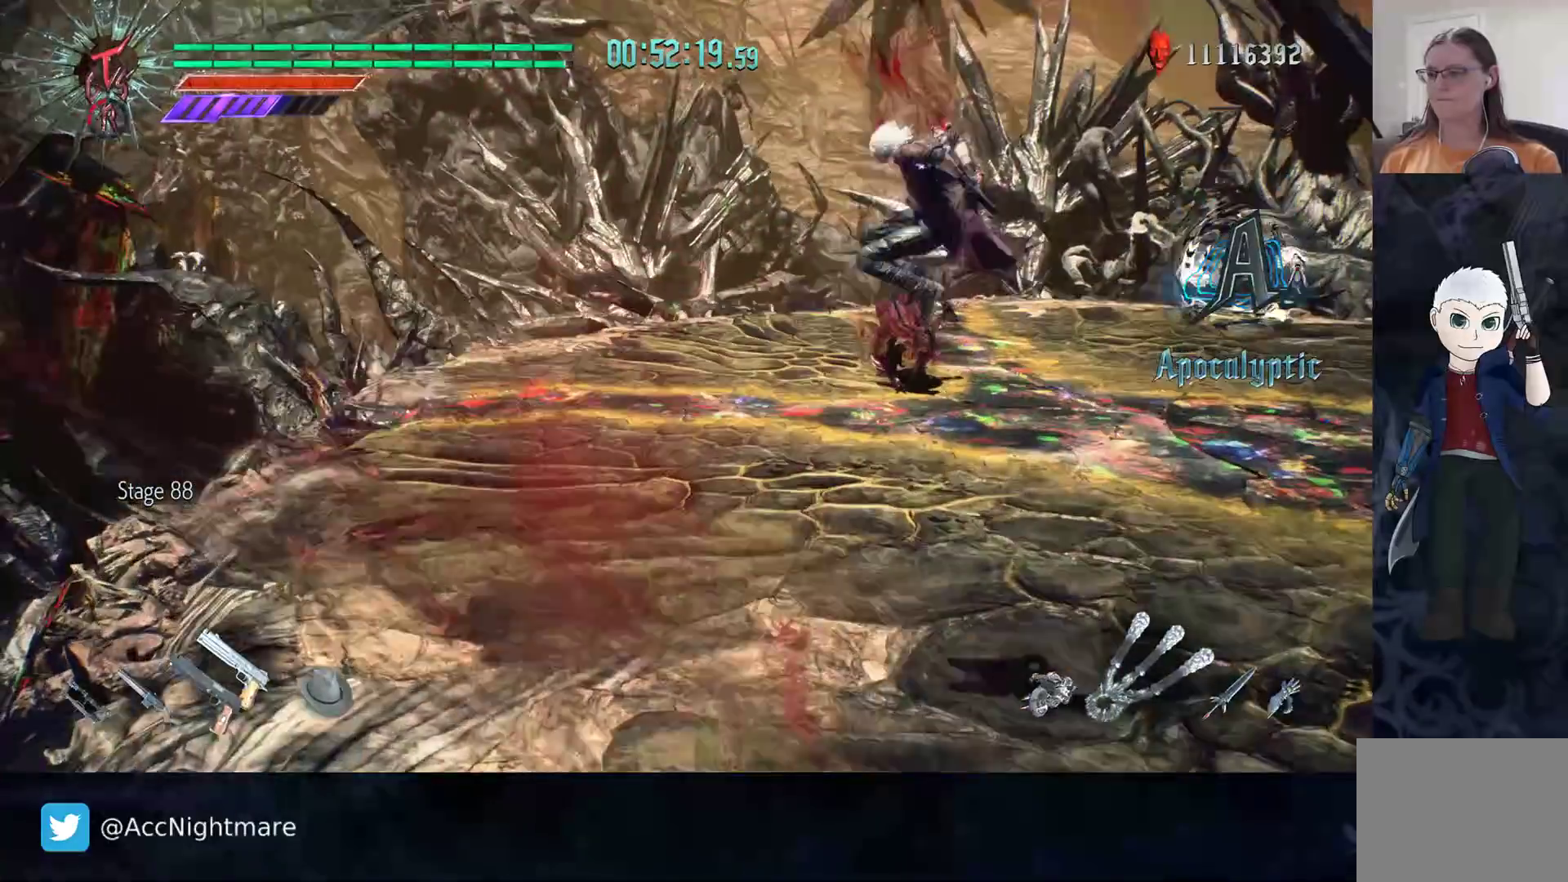
{"buttons": ["TRIANGLE"], "left_stick": "center", "right_stick": "center", "events": []}
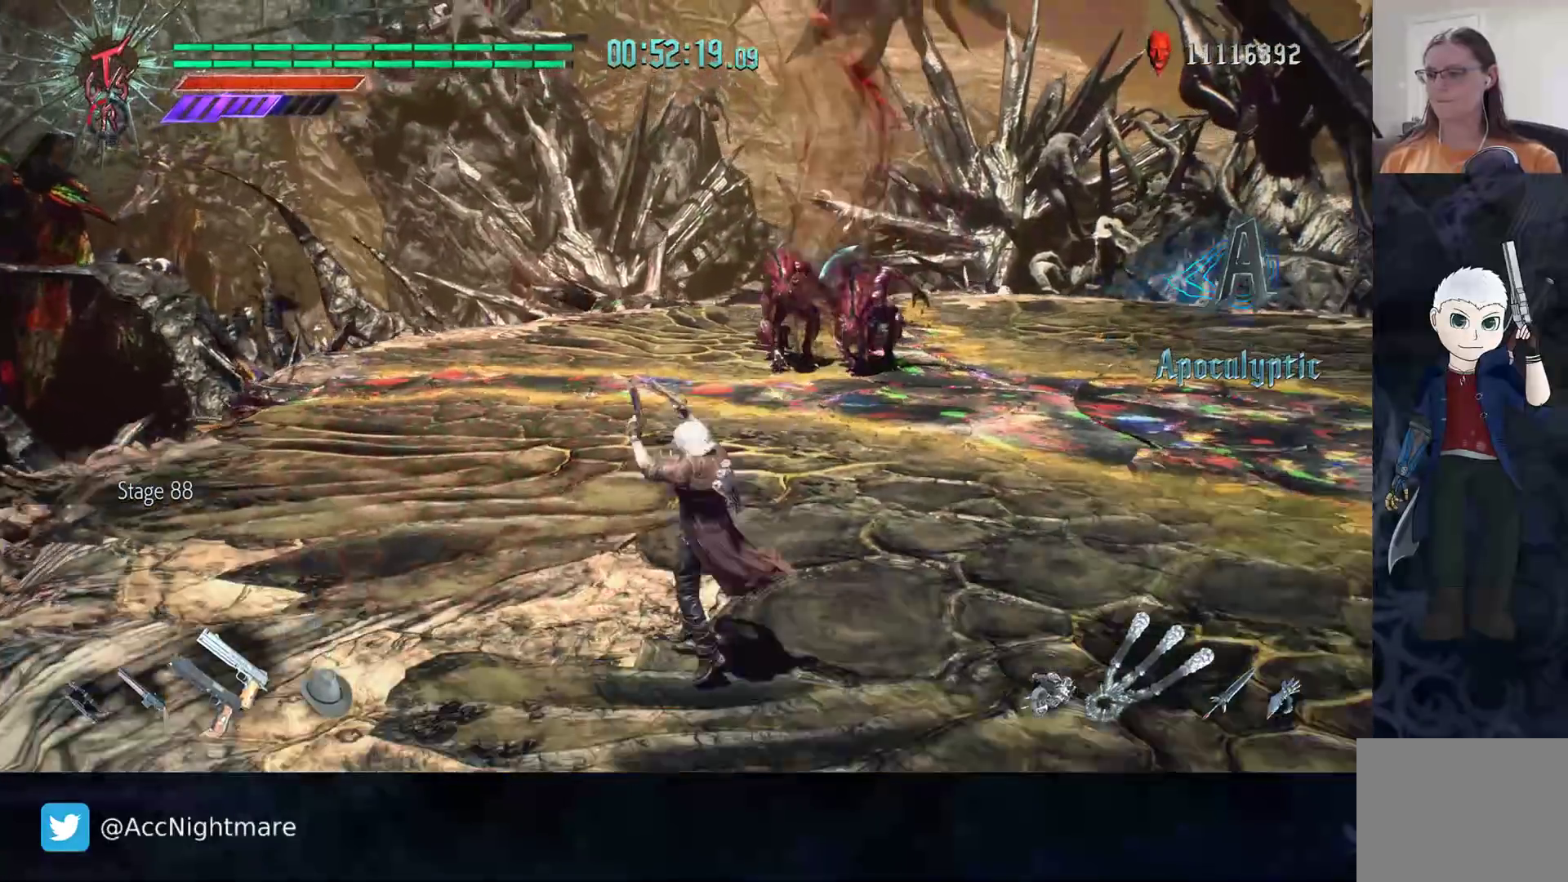
{"buttons": ["TRIANGLE"], "left_stick": "center", "right_stick": "center", "events": [[133, "left_stick", "up"], [500, "left_stick", "center"]]}
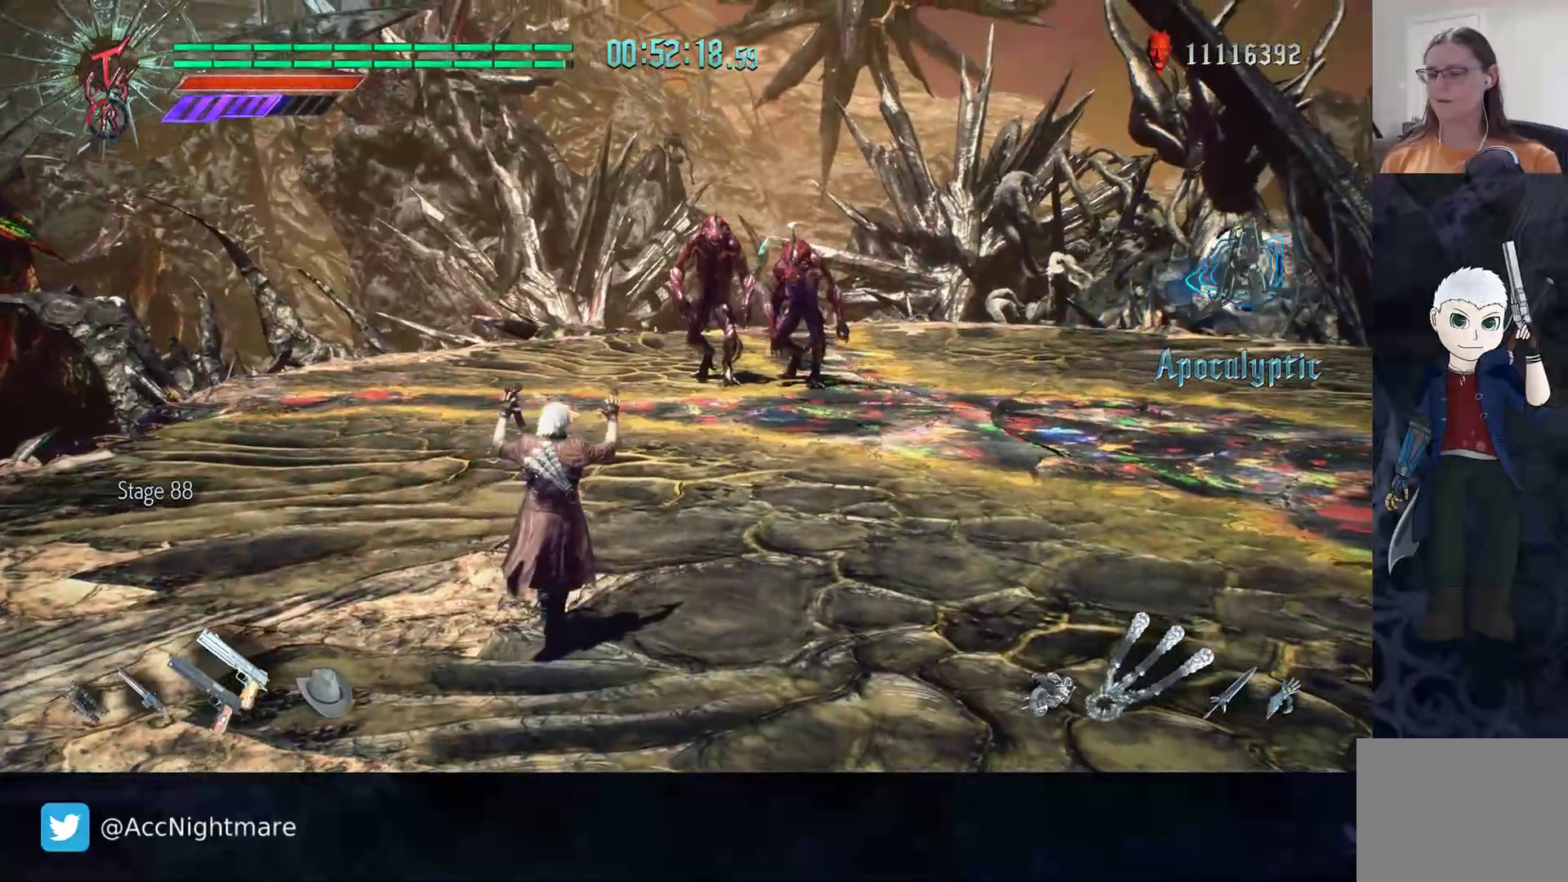
{"buttons": ["TRIANGLE"], "left_stick": "center", "right_stick": "center", "events": []}
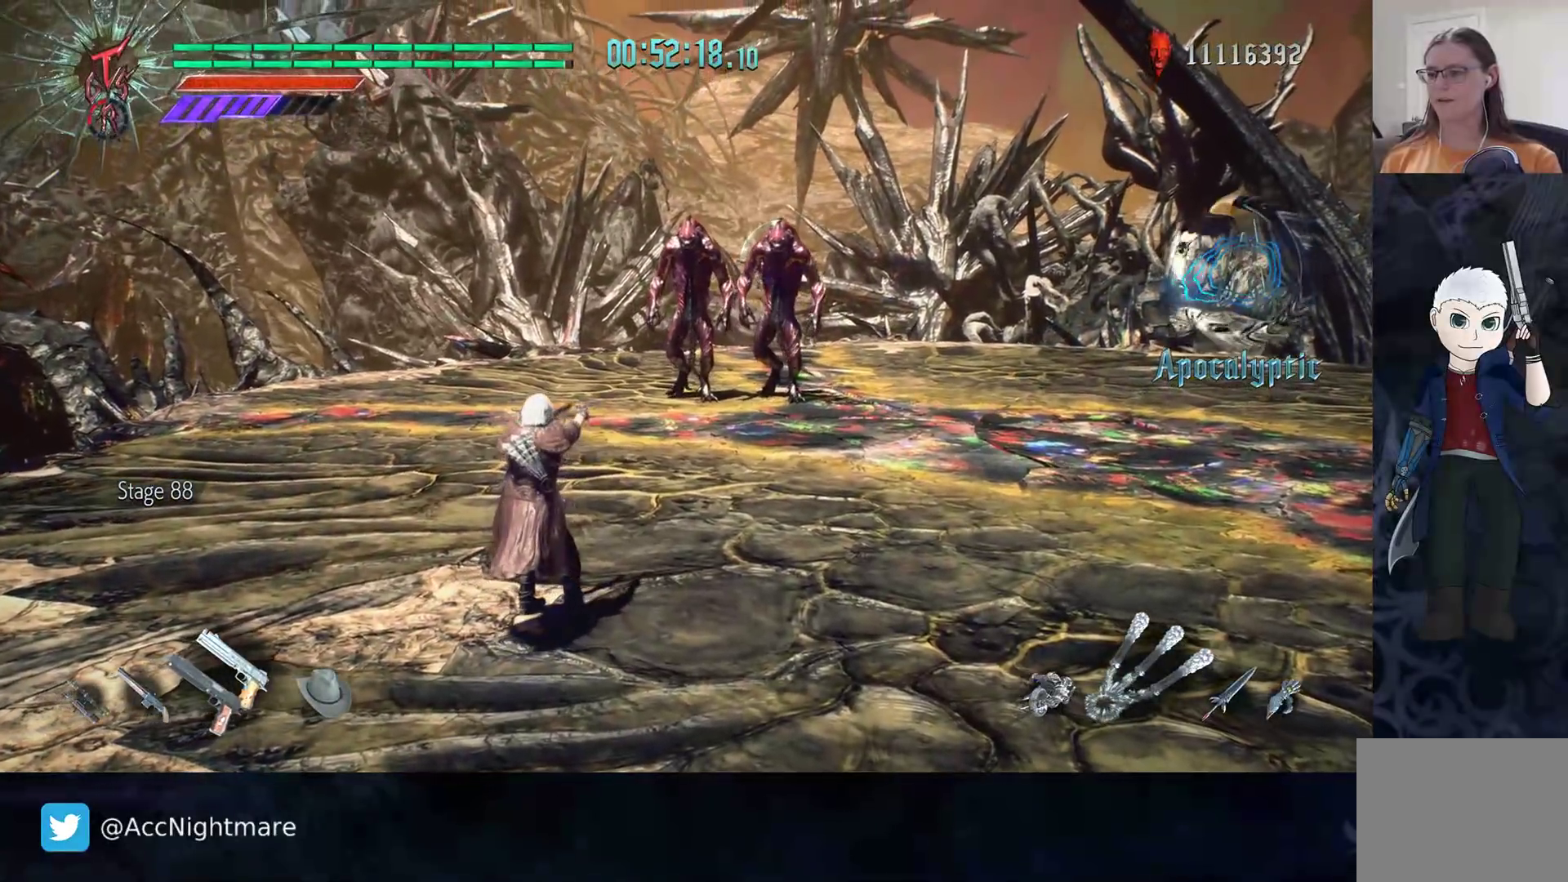
{"buttons": ["TRIANGLE"], "left_stick": "center", "right_stick": "center", "events": []}
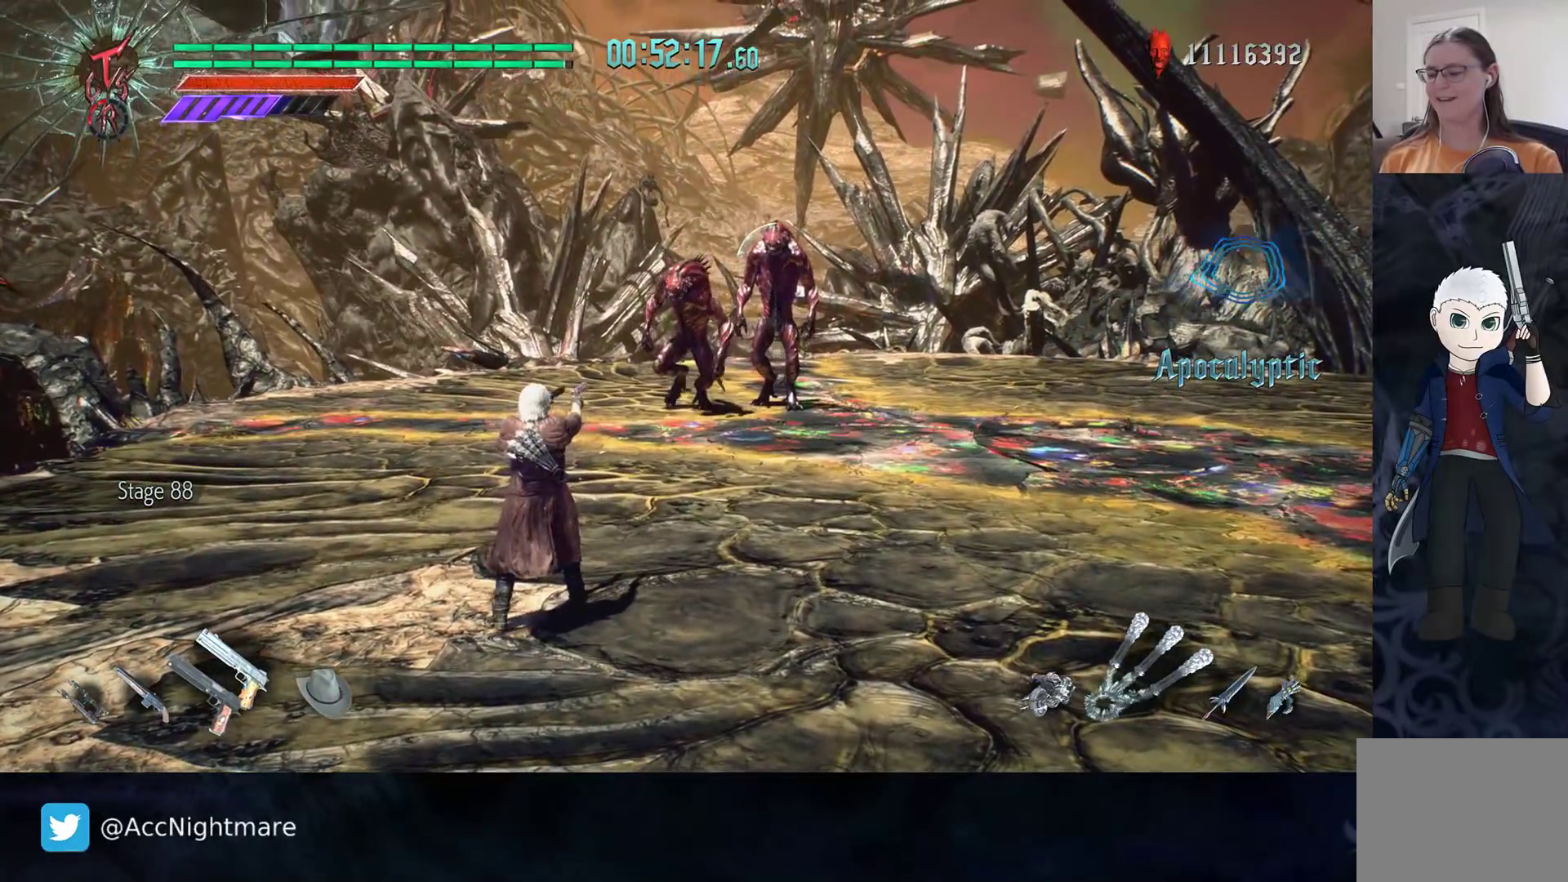
{"buttons": ["TRIANGLE"], "left_stick": "center", "right_stick": "center", "events": [[33, "left_stick", "up"], [433, "left_stick", "center"]]}
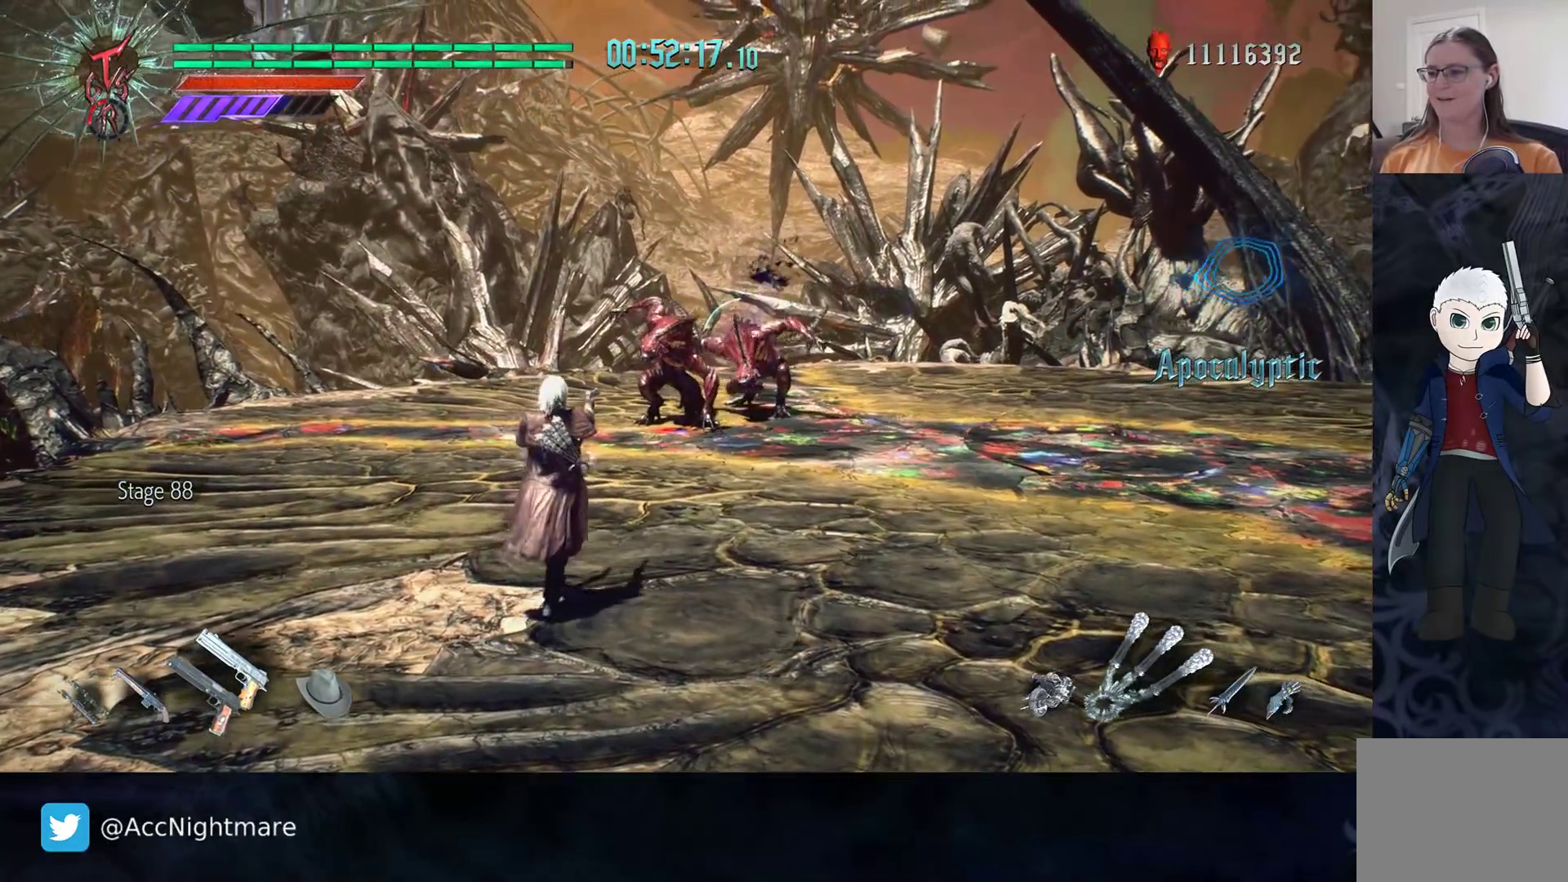
{"buttons": ["TRIANGLE"], "left_stick": "center", "right_stick": "center", "events": []}
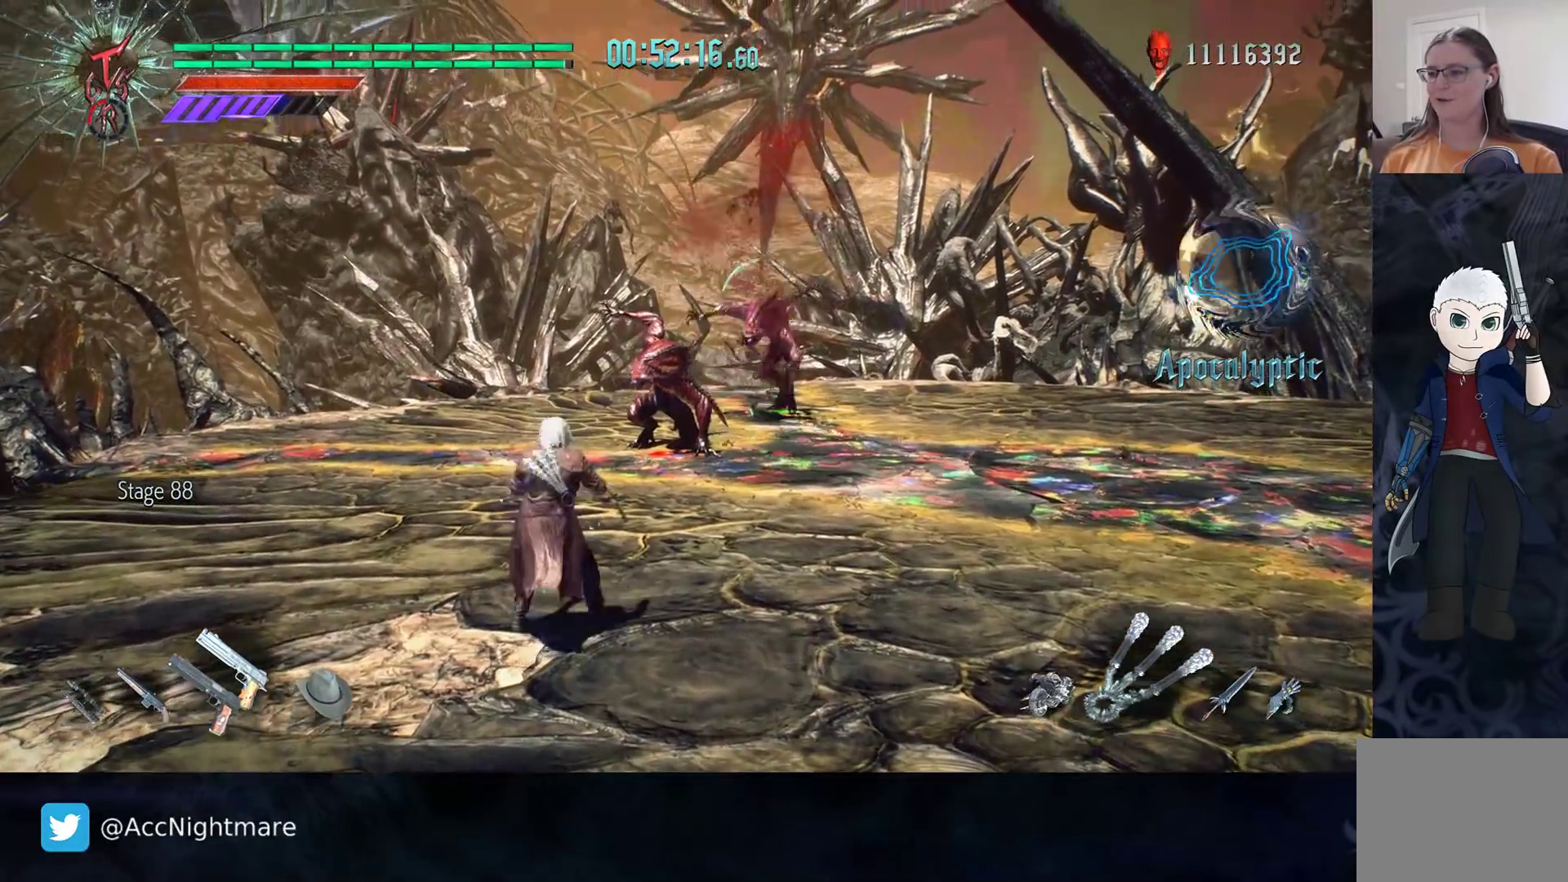
{"buttons": ["TRIANGLE"], "left_stick": "up", "right_stick": "center", "events": [[17, "left_stick", "up"], [367, "TRIANGLE", "up"], [433, "TRIANGLE", "down"]]}
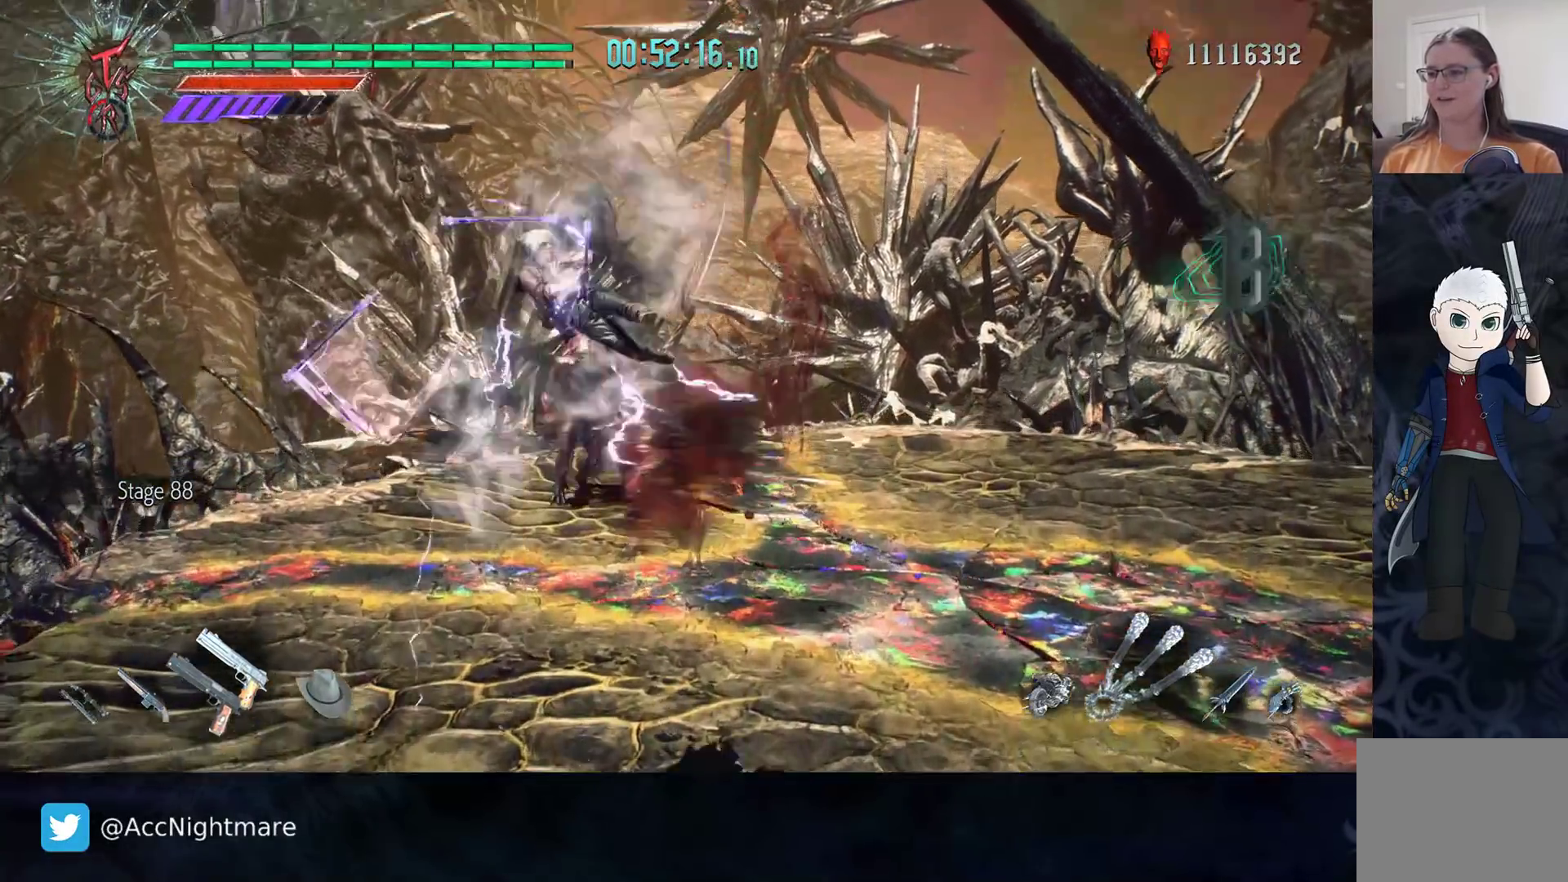
{"buttons": ["TRIANGLE"], "left_stick": "up", "right_stick": "center", "events": [[17, "TRIANGLE", "up"], [67, "TRIANGLE", "down"]]}
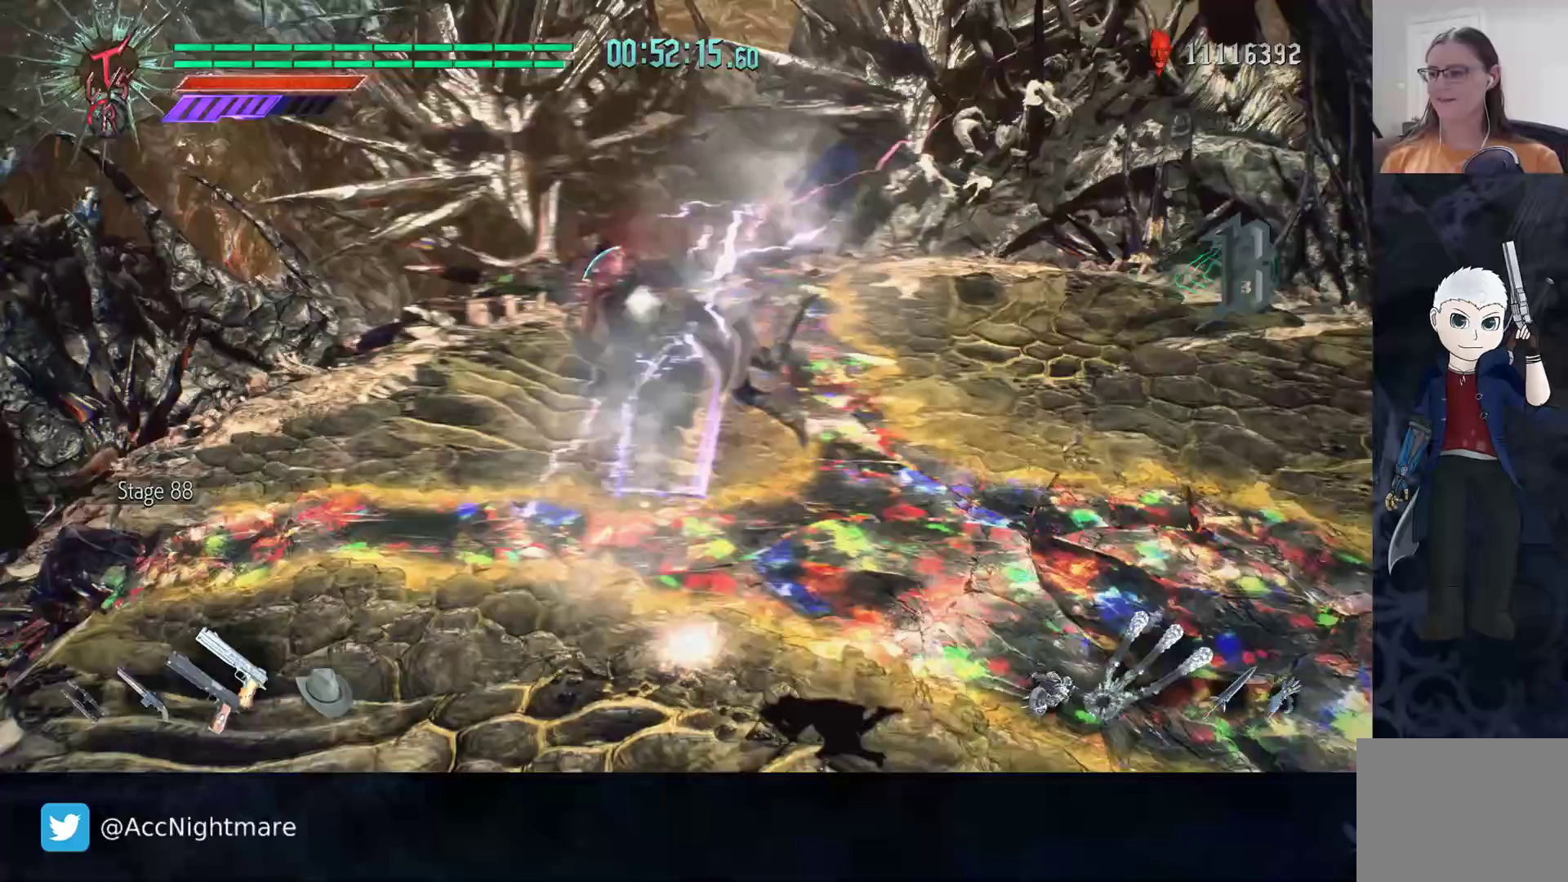
{"buttons": ["TRIANGLE"], "left_stick": "up", "right_stick": "center", "events": []}
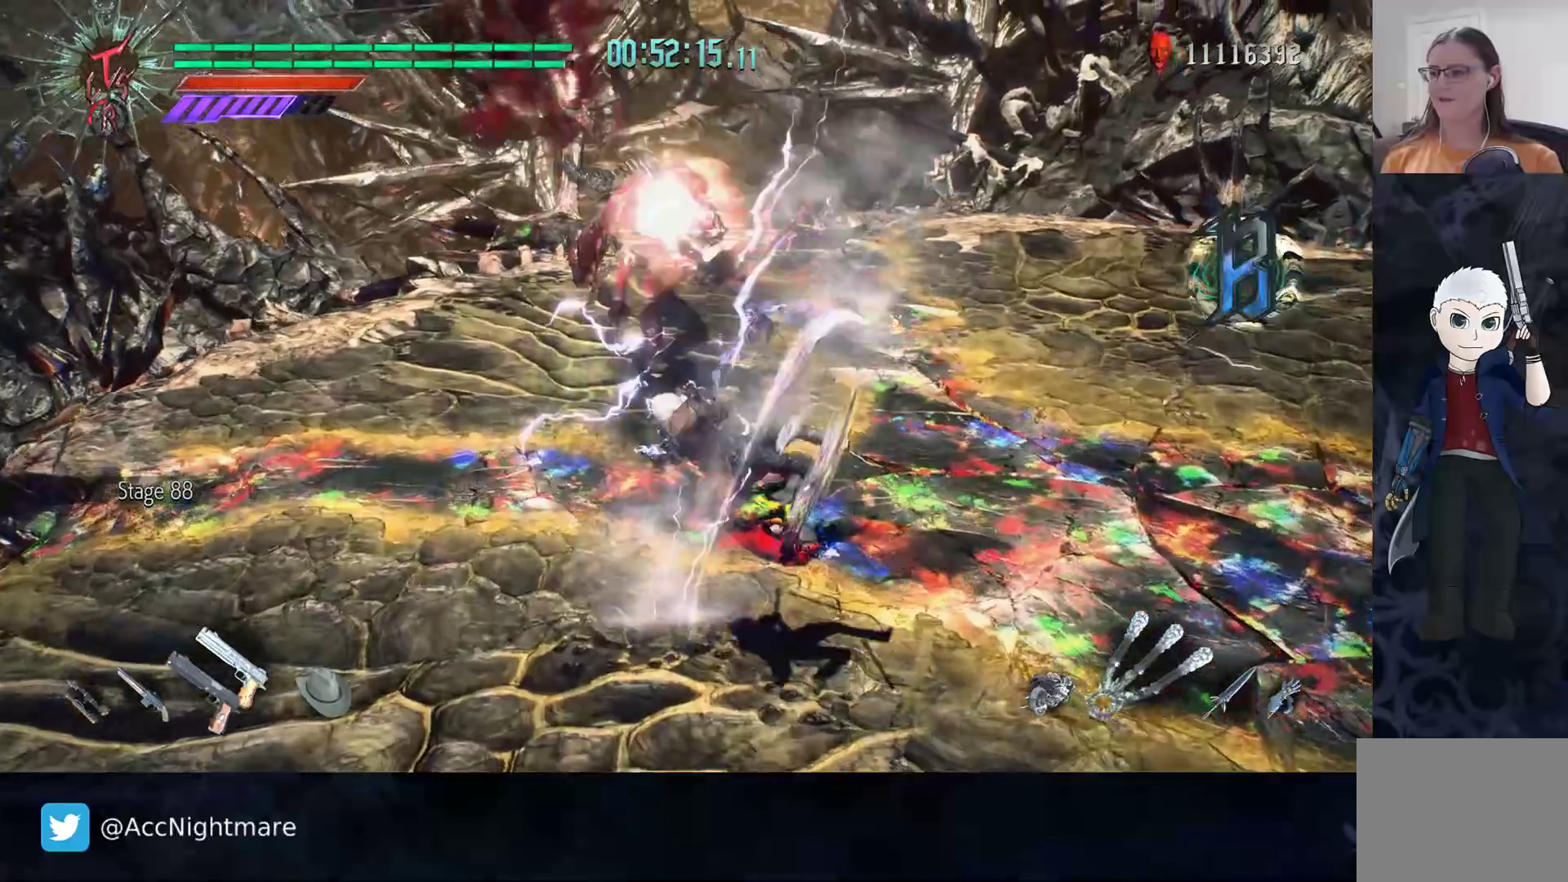
{"buttons": [], "left_stick": "up", "right_stick": "center", "events": [[433, "TRIANGLE", "up"]]}
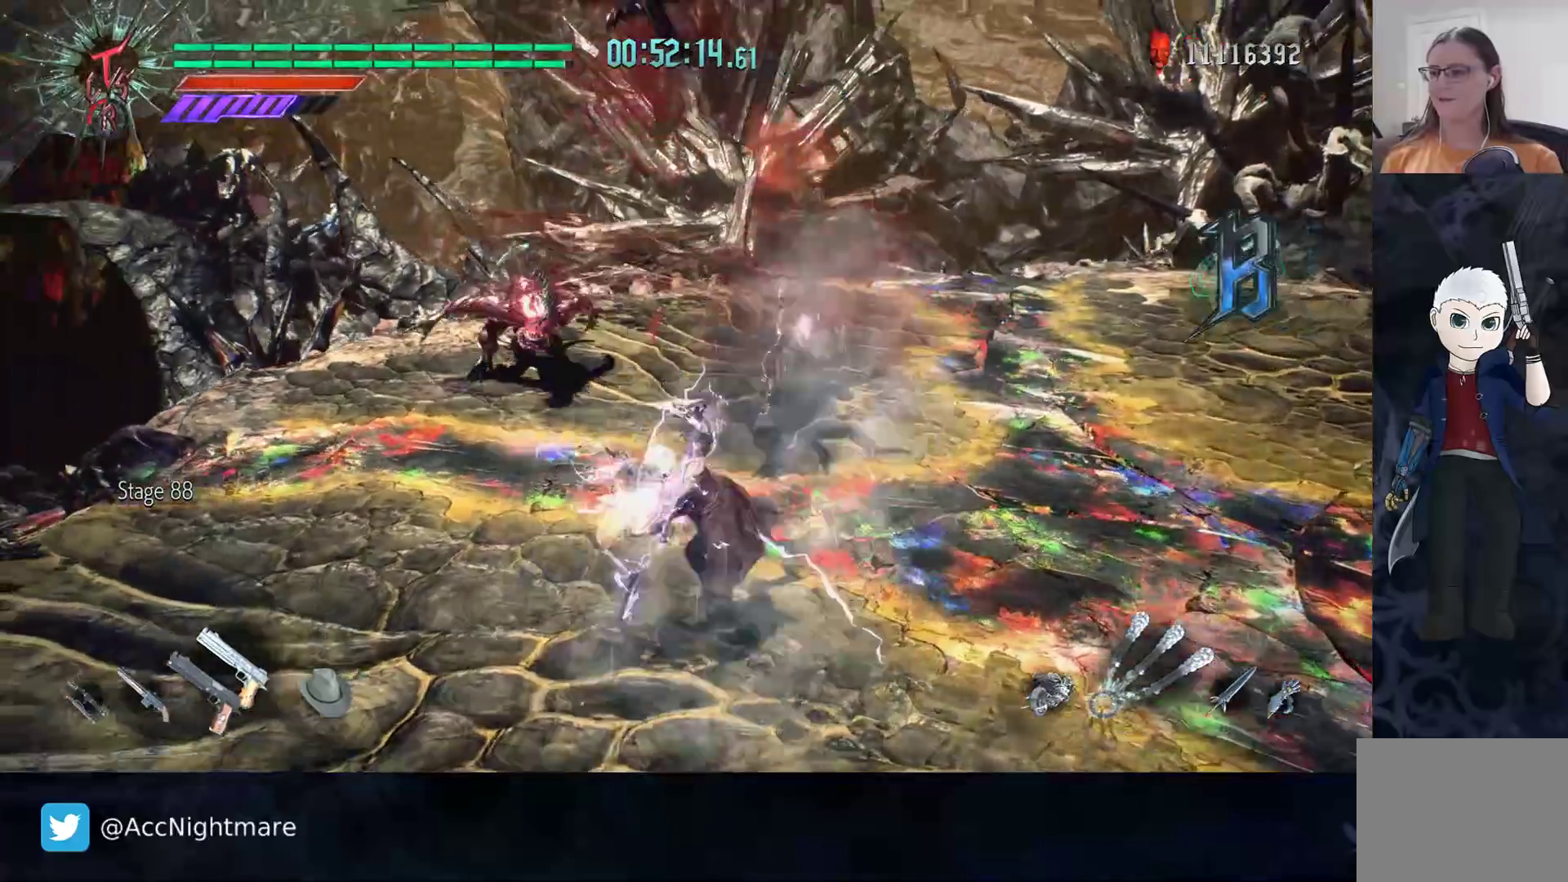
{"buttons": [], "left_stick": "up", "right_stick": "center", "events": []}
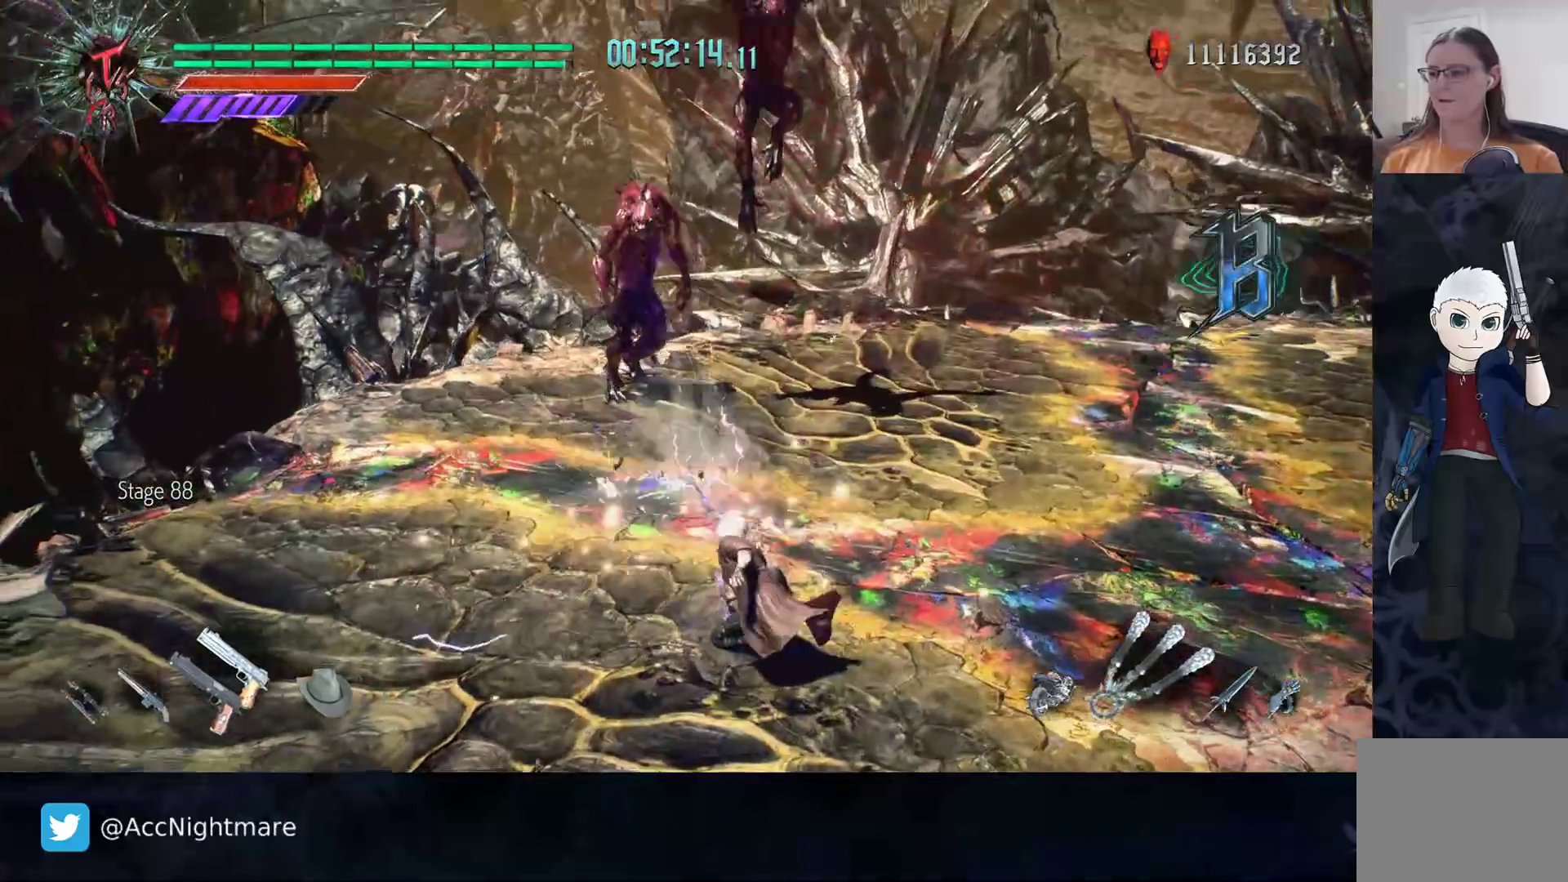
{"buttons": [], "left_stick": "up", "right_stick": "center", "events": []}
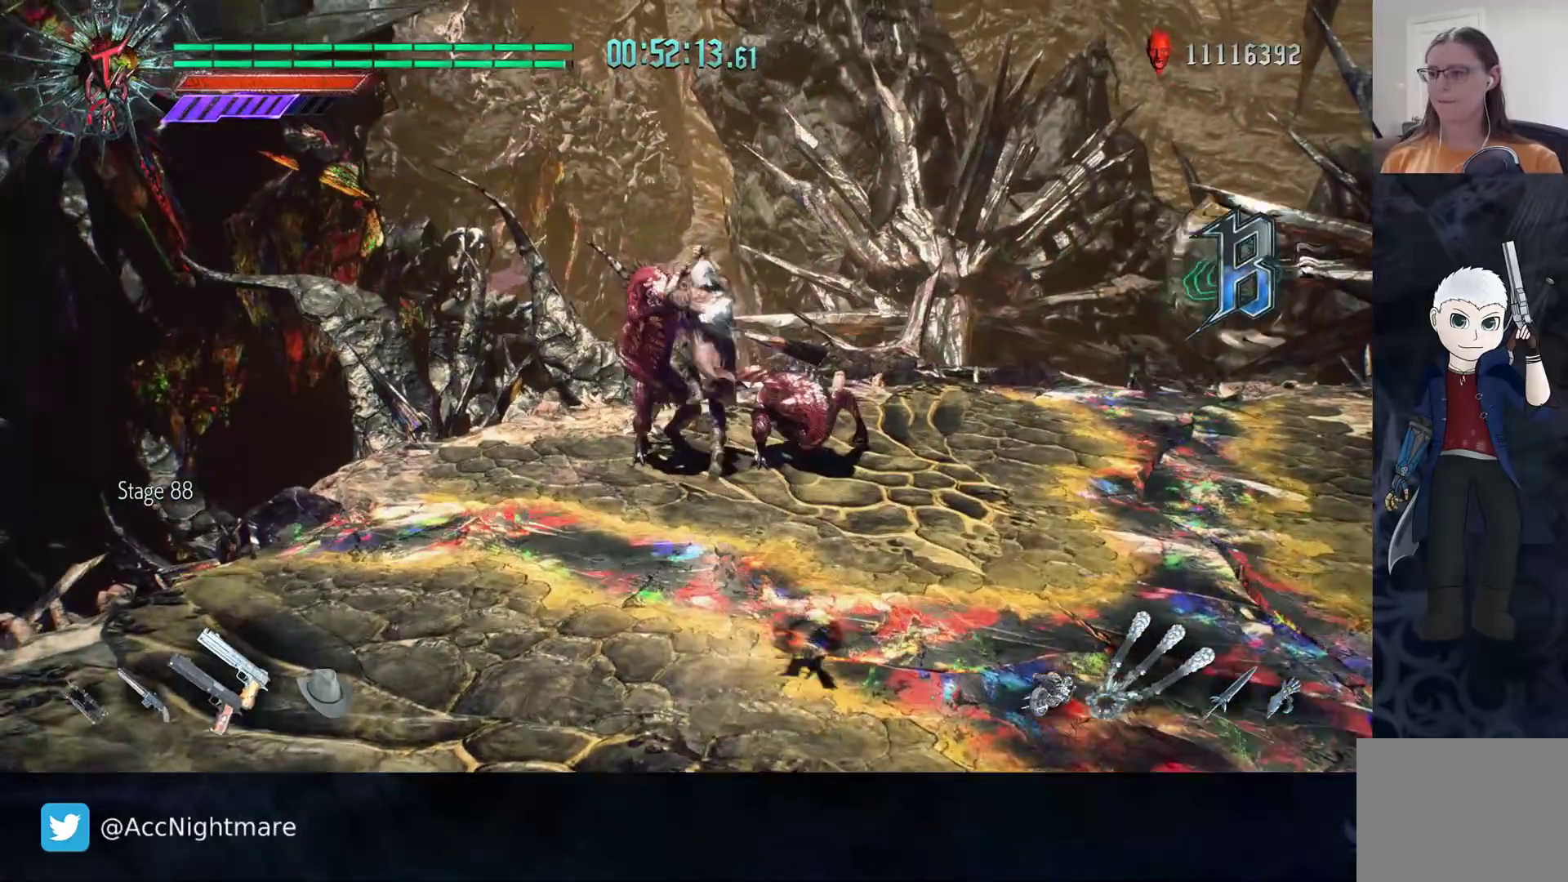
{"buttons": [], "left_stick": "center", "right_stick": "center", "events": [[417, "left_stick", "center"], [433, "TRIANGLE", "down"], [500, "TRIANGLE", "up"]]}
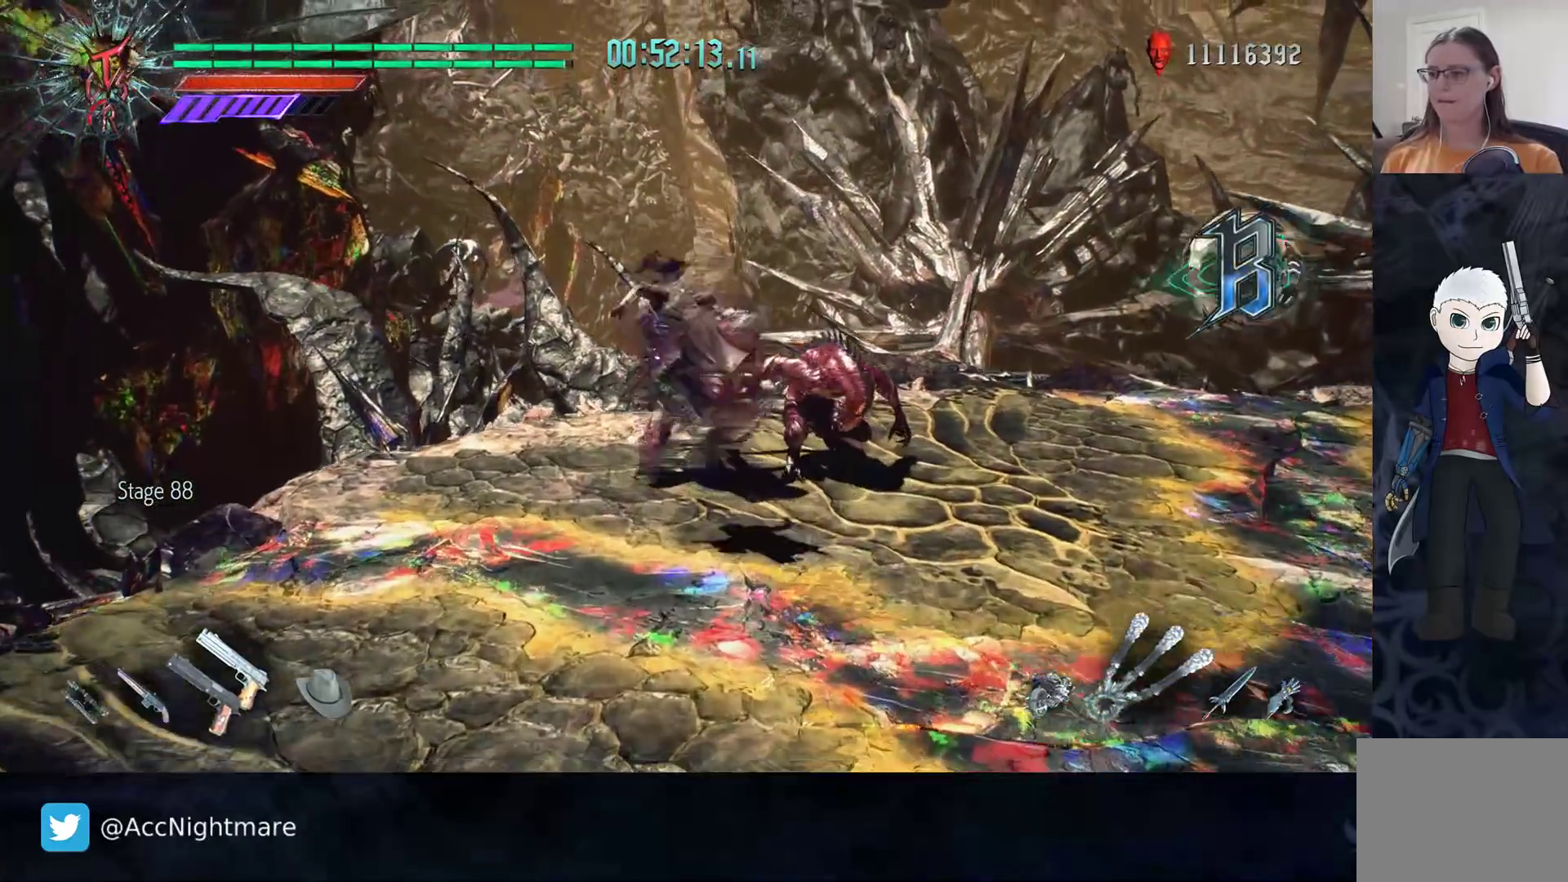
{"buttons": ["TRIANGLE"], "left_stick": "up", "right_stick": "center", "events": [[67, "TRIANGLE", "down"], [133, "TRIANGLE", "up"], [200, "TRIANGLE", "down"], [267, "TRIANGLE", "up"], [333, "TRIANGLE", "down"], [400, "TRIANGLE", "up"], [467, "left_stick", "up"], [483, "TRIANGLE", "down"]]}
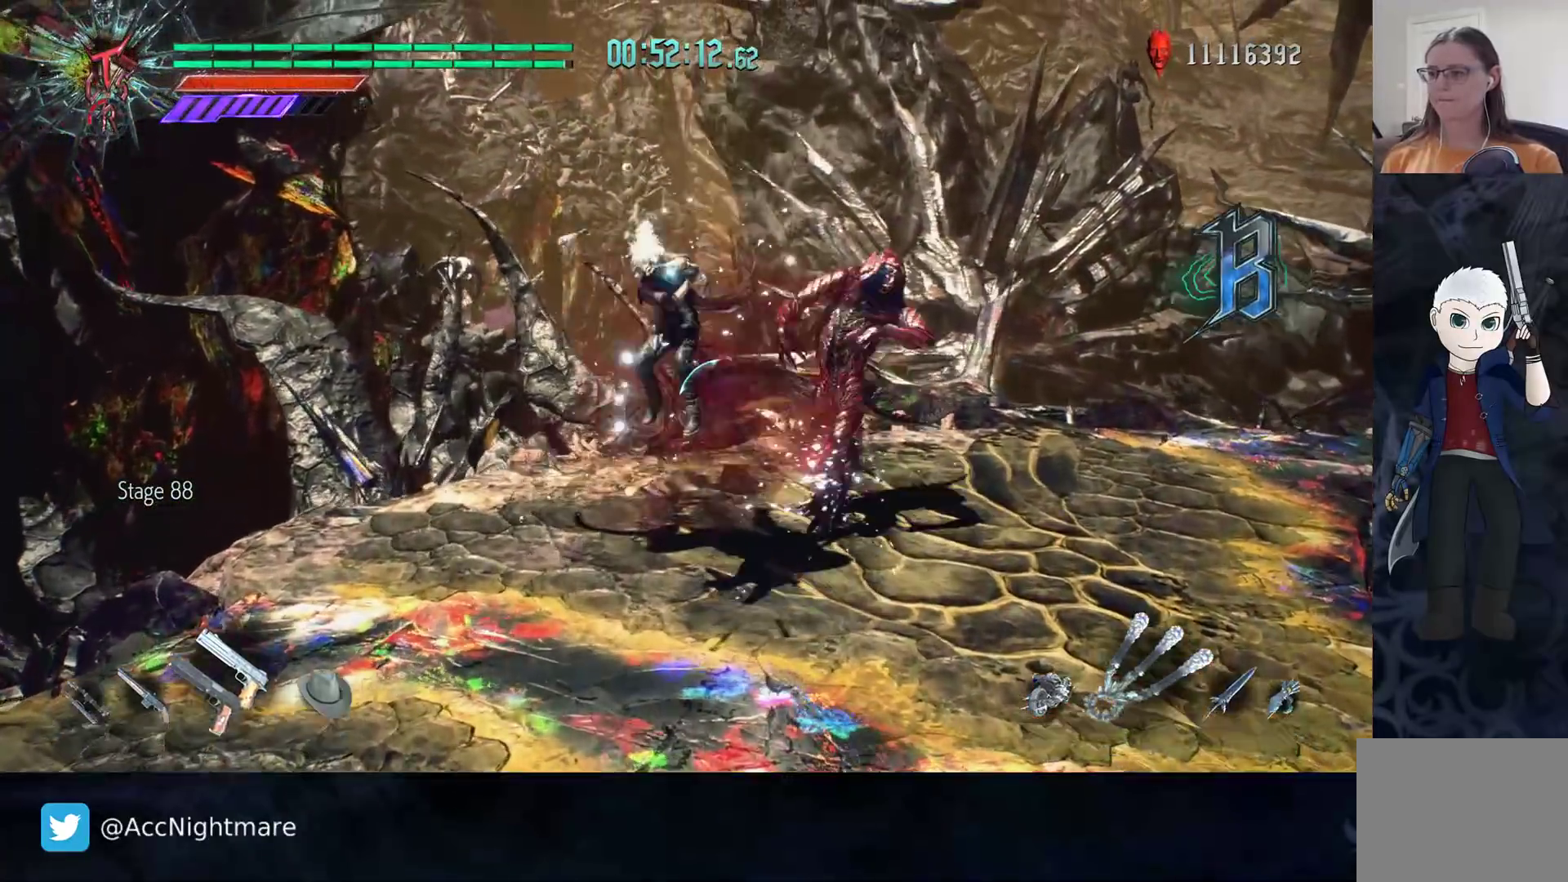
{"buttons": [], "left_stick": "up", "right_stick": "center", "events": [[67, "TRIANGLE", "up"], [133, "TRIANGLE", "down"], [217, "TRIANGLE", "up"], [267, "TRIANGLE", "down"], [350, "TRIANGLE", "up"], [400, "TRIANGLE", "down"], [483, "TRIANGLE", "up"]]}
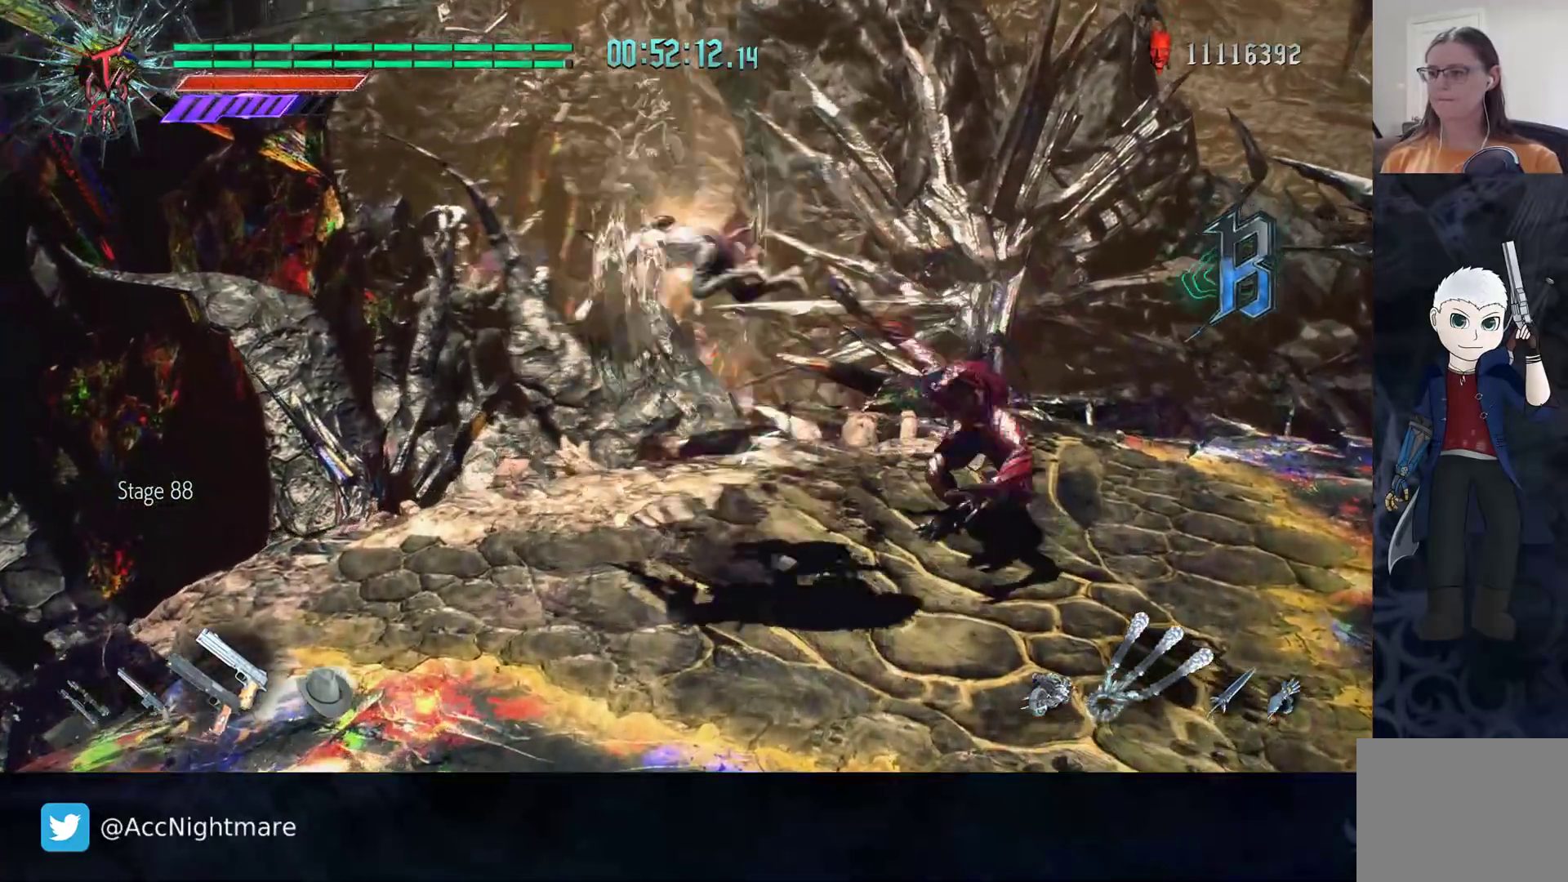
{"buttons": ["TRIANGLE"], "left_stick": "center", "right_stick": "center", "events": [[33, "TRIANGLE", "down"], [367, "left_stick", "center"]]}
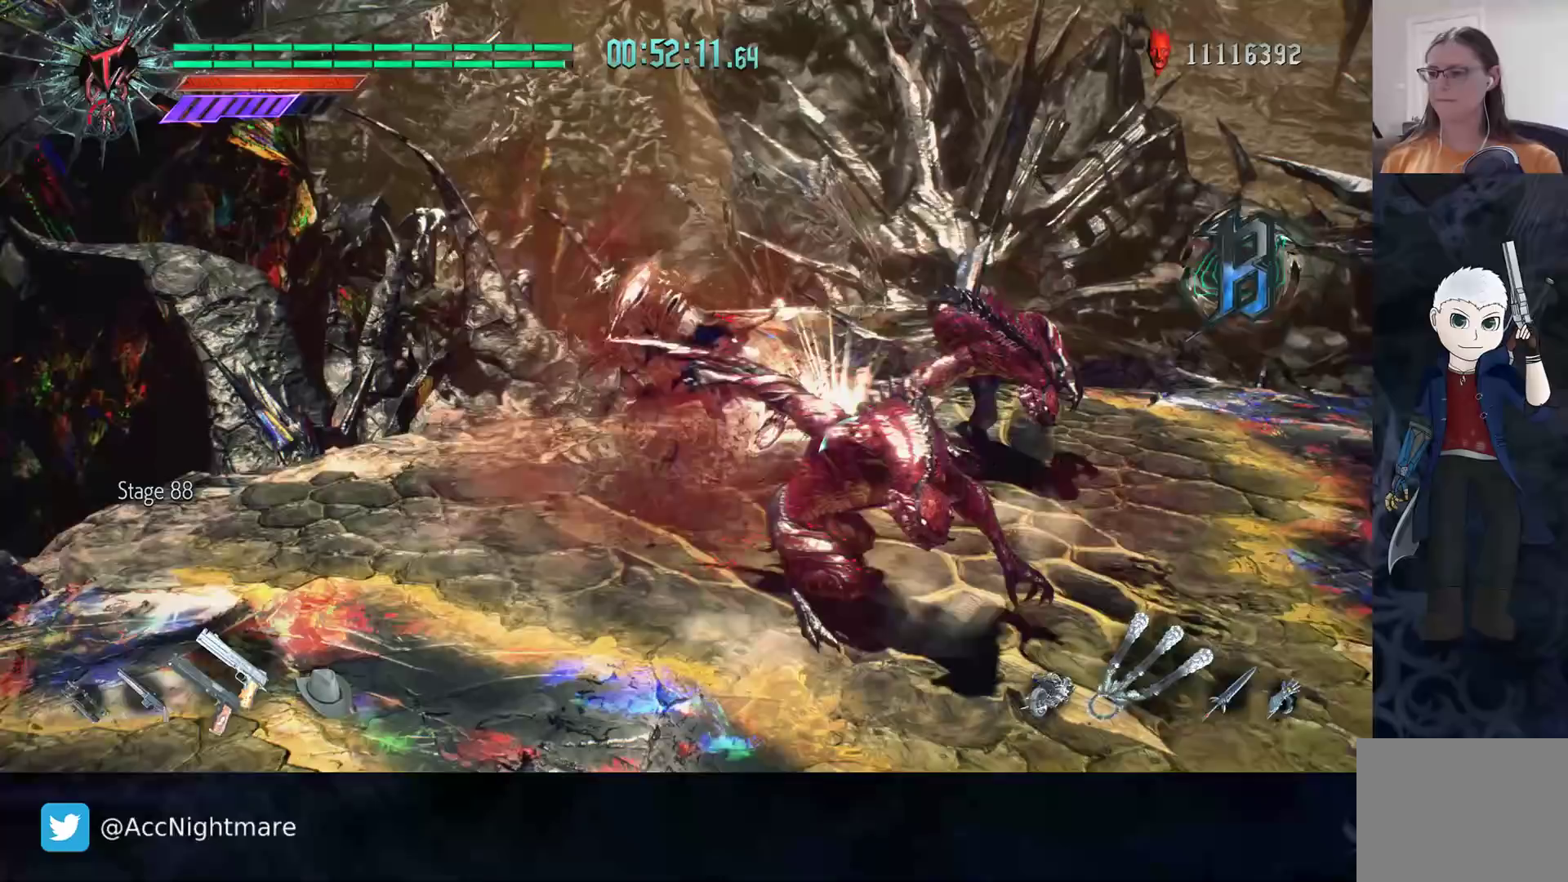
{"buttons": ["TRIANGLE"], "left_stick": "right", "right_stick": "center", "events": [[433, "left_stick", "right"]]}
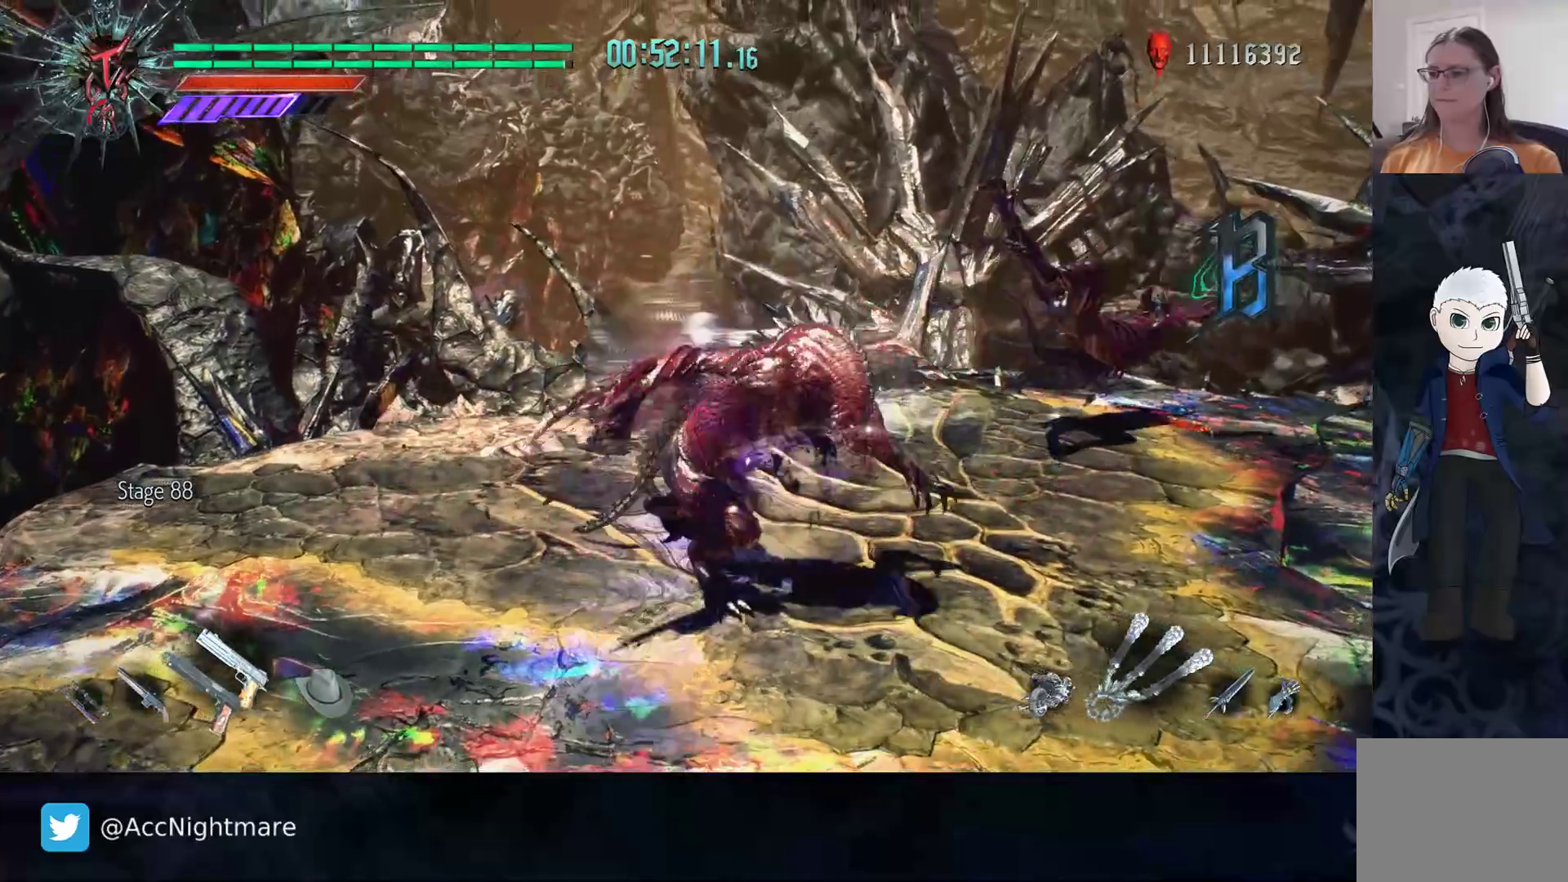
{"buttons": [], "left_stick": "center", "right_stick": "center", "events": [[183, "left_stick", "center"], [350, "TRIANGLE", "up"]]}
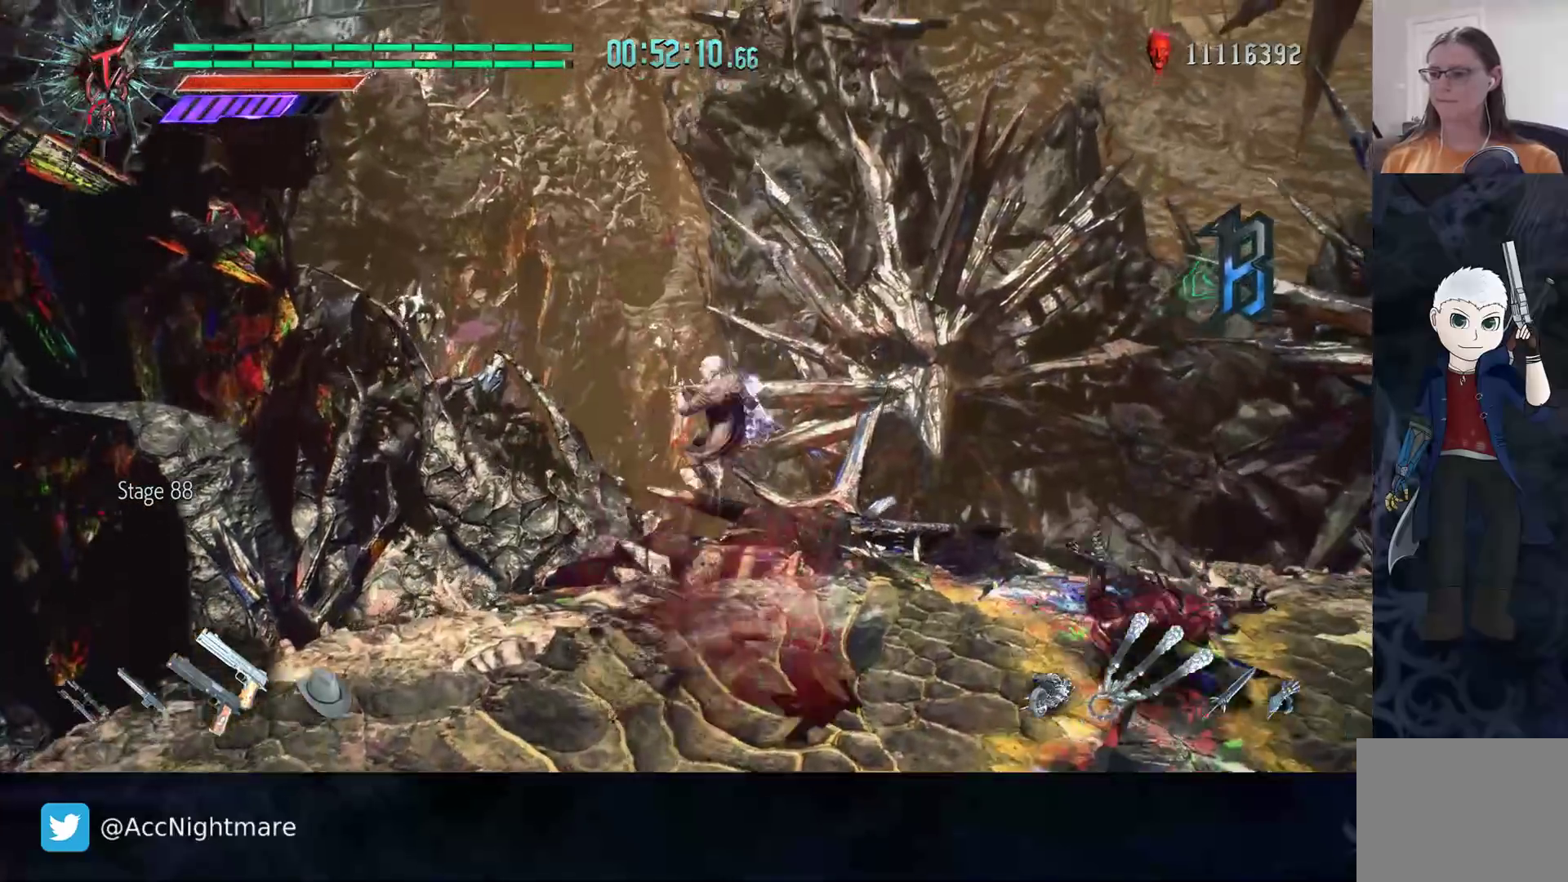
{"buttons": ["TRIANGLE"], "left_stick": "down-right", "right_stick": "center", "events": [[217, "TRIANGLE", "down"], [267, "left_stick", "down-right"], [300, "TRIANGLE", "up"], [367, "TRIANGLE", "down"], [433, "TRIANGLE", "up"], [500, "TRIANGLE", "down"]]}
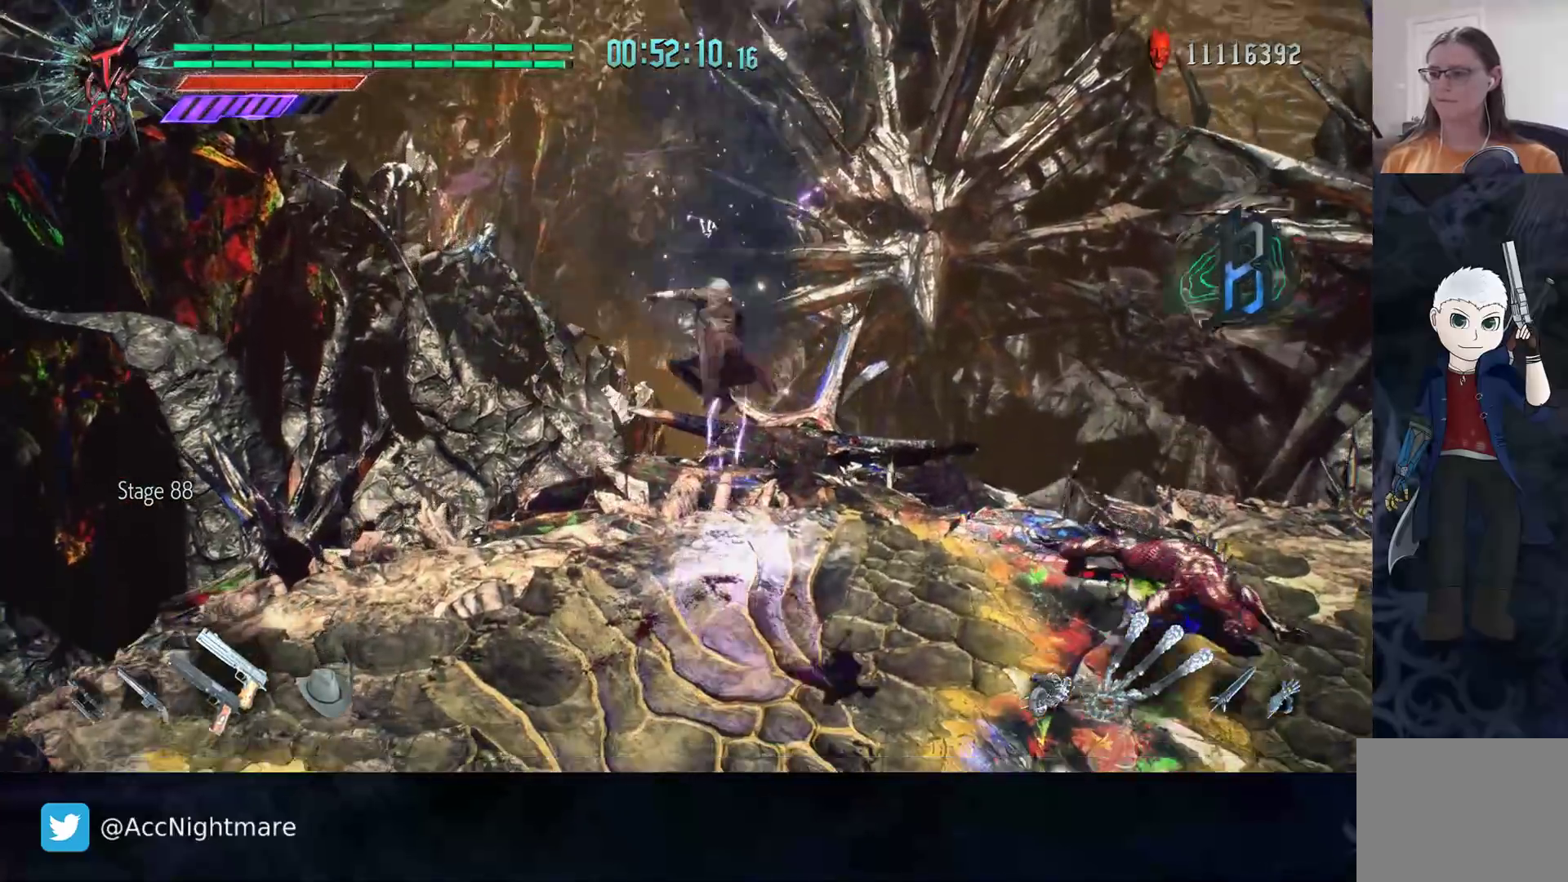
{"buttons": ["CIRCLE"], "left_stick": "right", "right_stick": "center", "events": [[67, "TRIANGLE", "up"], [183, "left_stick", "right"], [217, "CIRCLE", "down"], [300, "CIRCLE", "up"], [367, "CIRCLE", "down"], [433, "CIRCLE", "up"], [500, "CIRCLE", "down"]]}
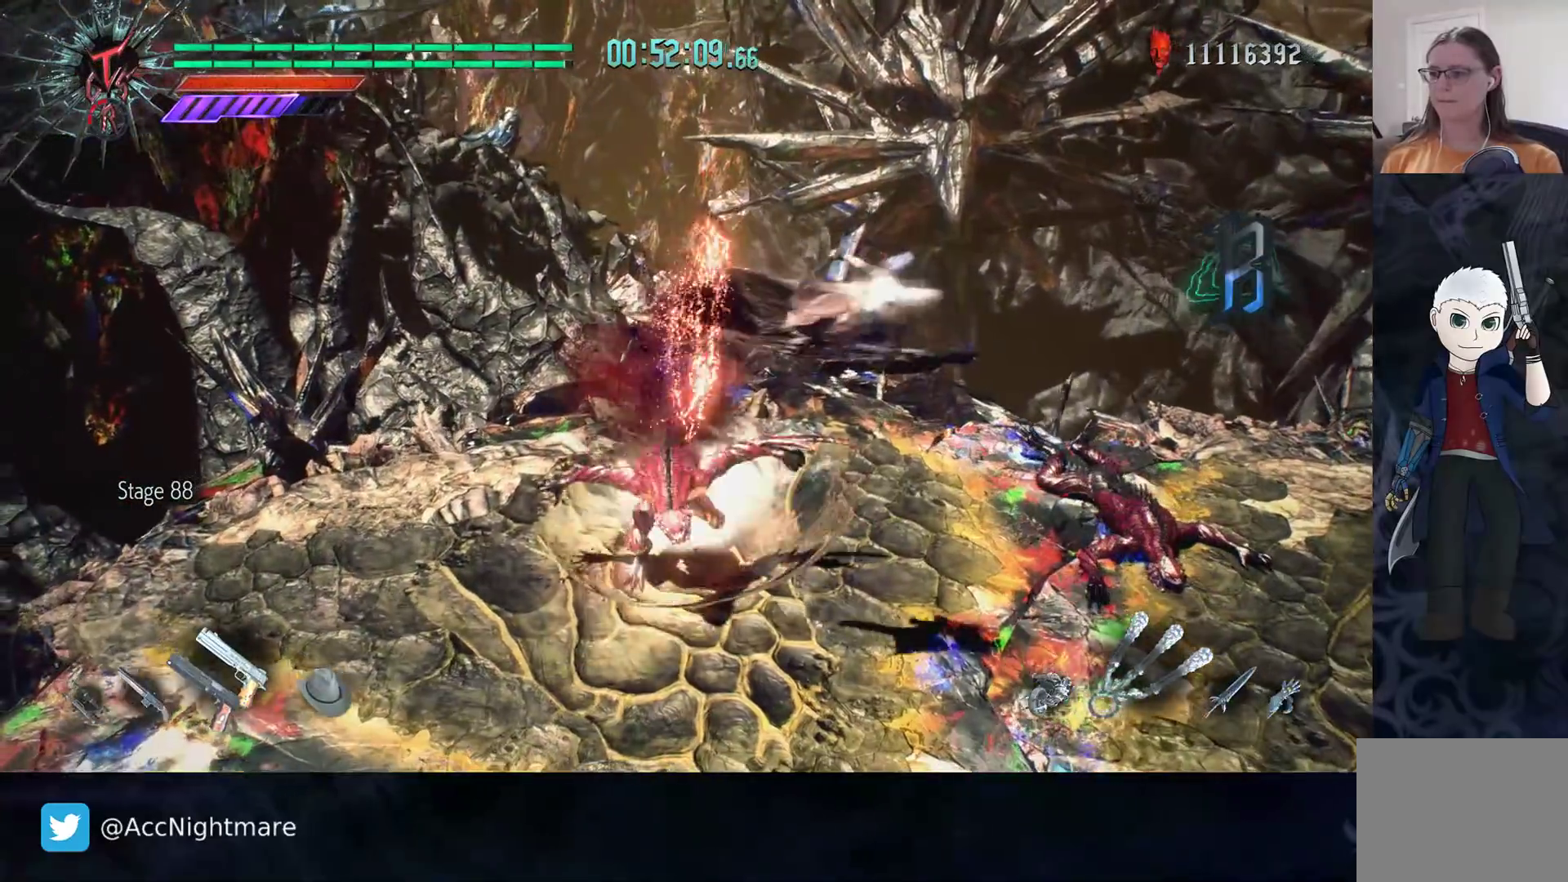
{"buttons": [], "left_stick": "right", "right_stick": "center", "events": [[67, "CIRCLE", "up"], [133, "CIRCLE", "down"], [233, "CIRCLE", "up"], [283, "CIRCLE", "down"], [400, "CIRCLE", "up"]]}
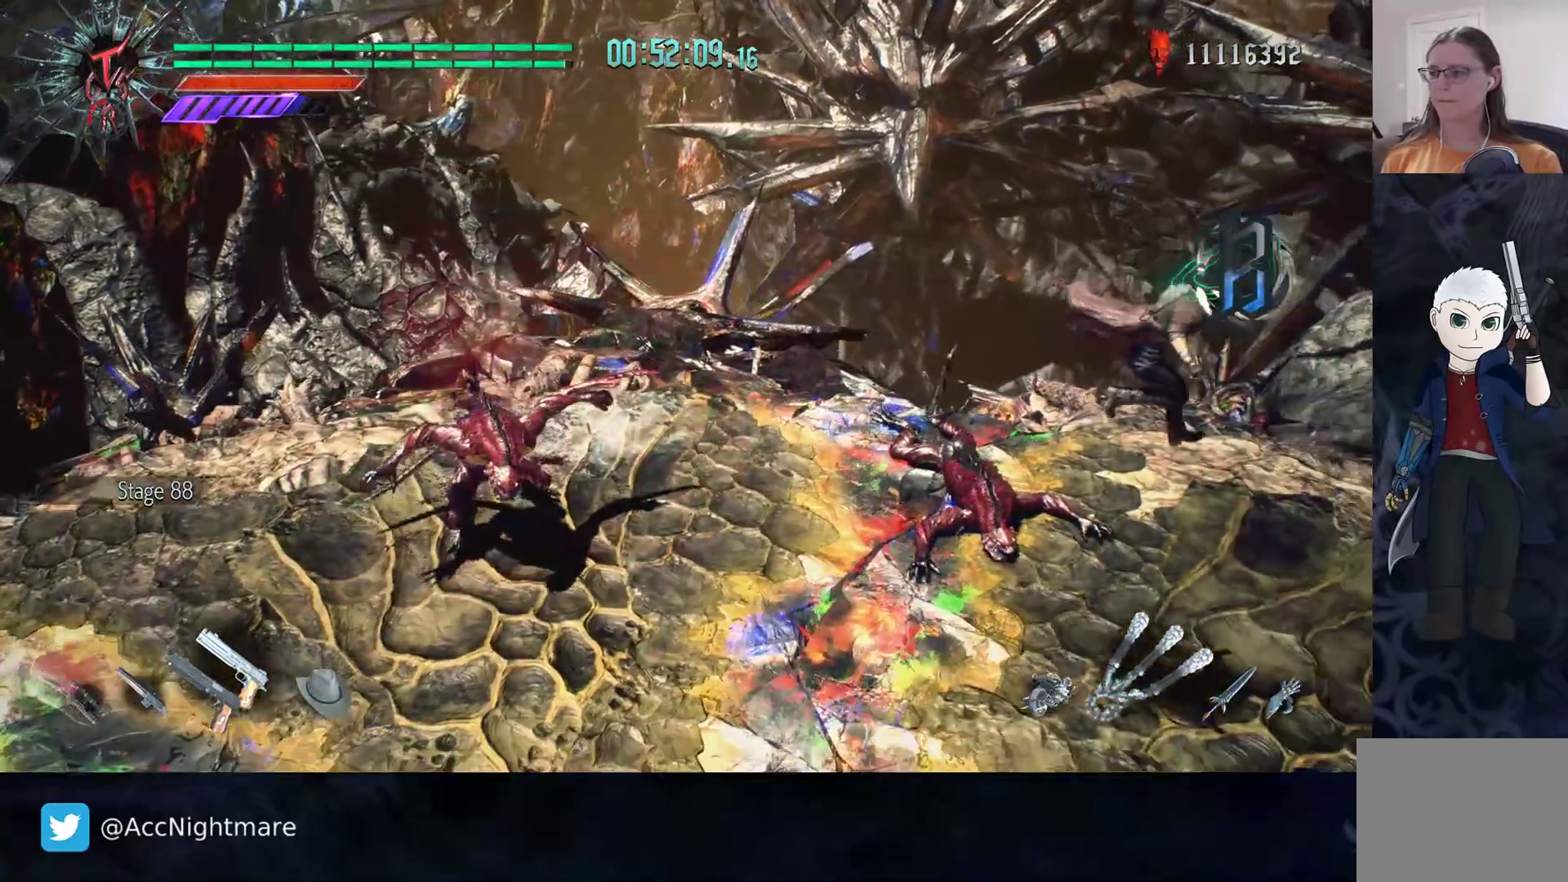
{"buttons": [], "left_stick": "up-left", "right_stick": "center", "events": [[283, "left_stick", "center"], [383, "left_stick", "left"], [467, "left_stick", "up-left"]]}
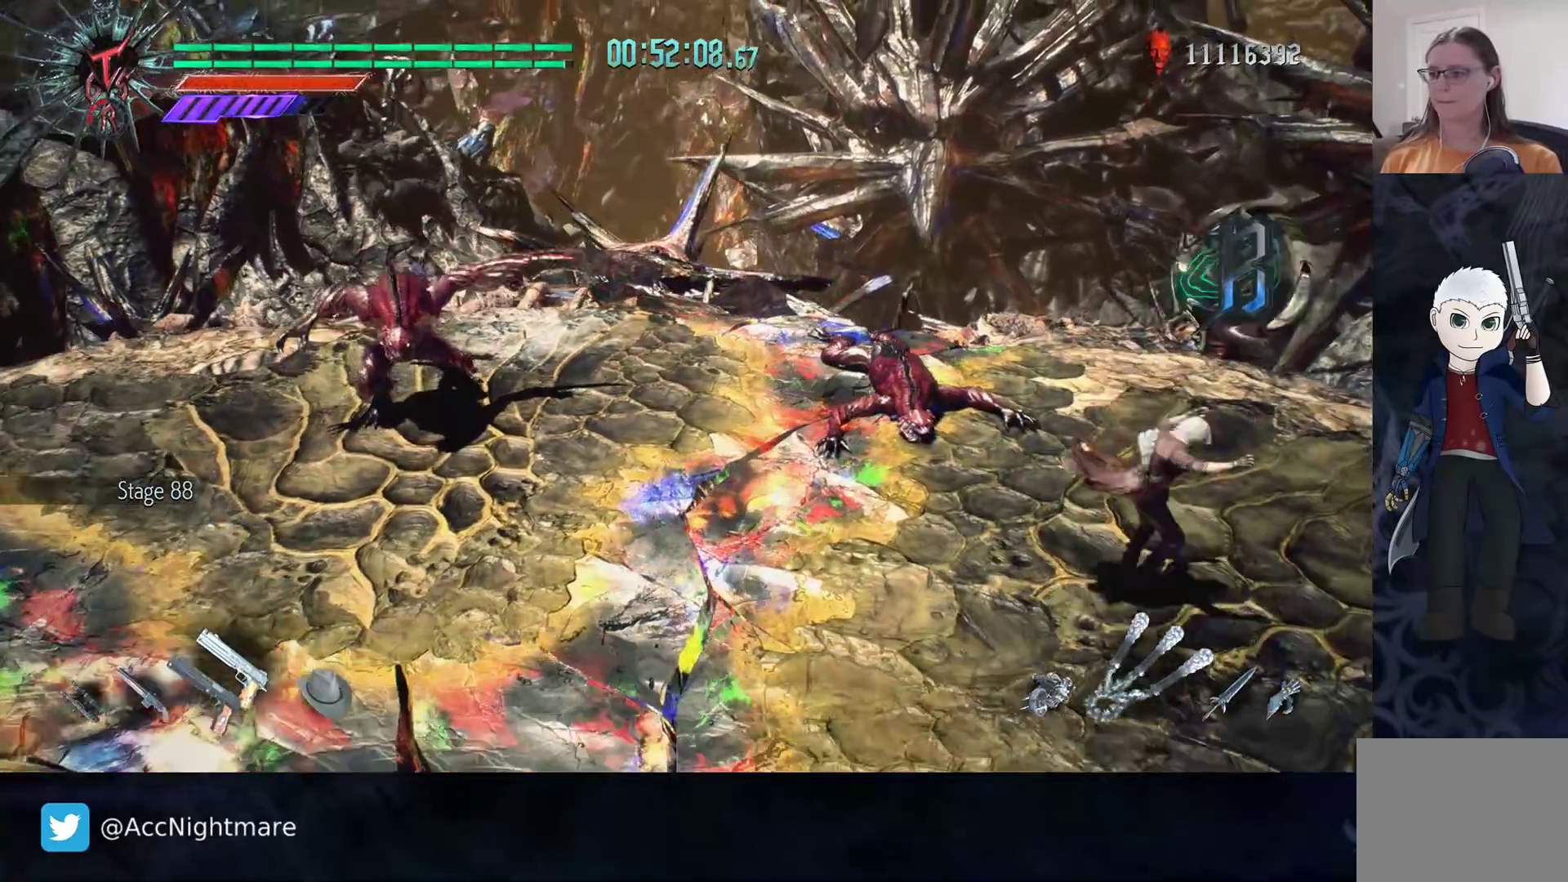
{"buttons": [], "left_stick": "up", "right_stick": "center", "events": [[500, "left_stick", "up"]]}
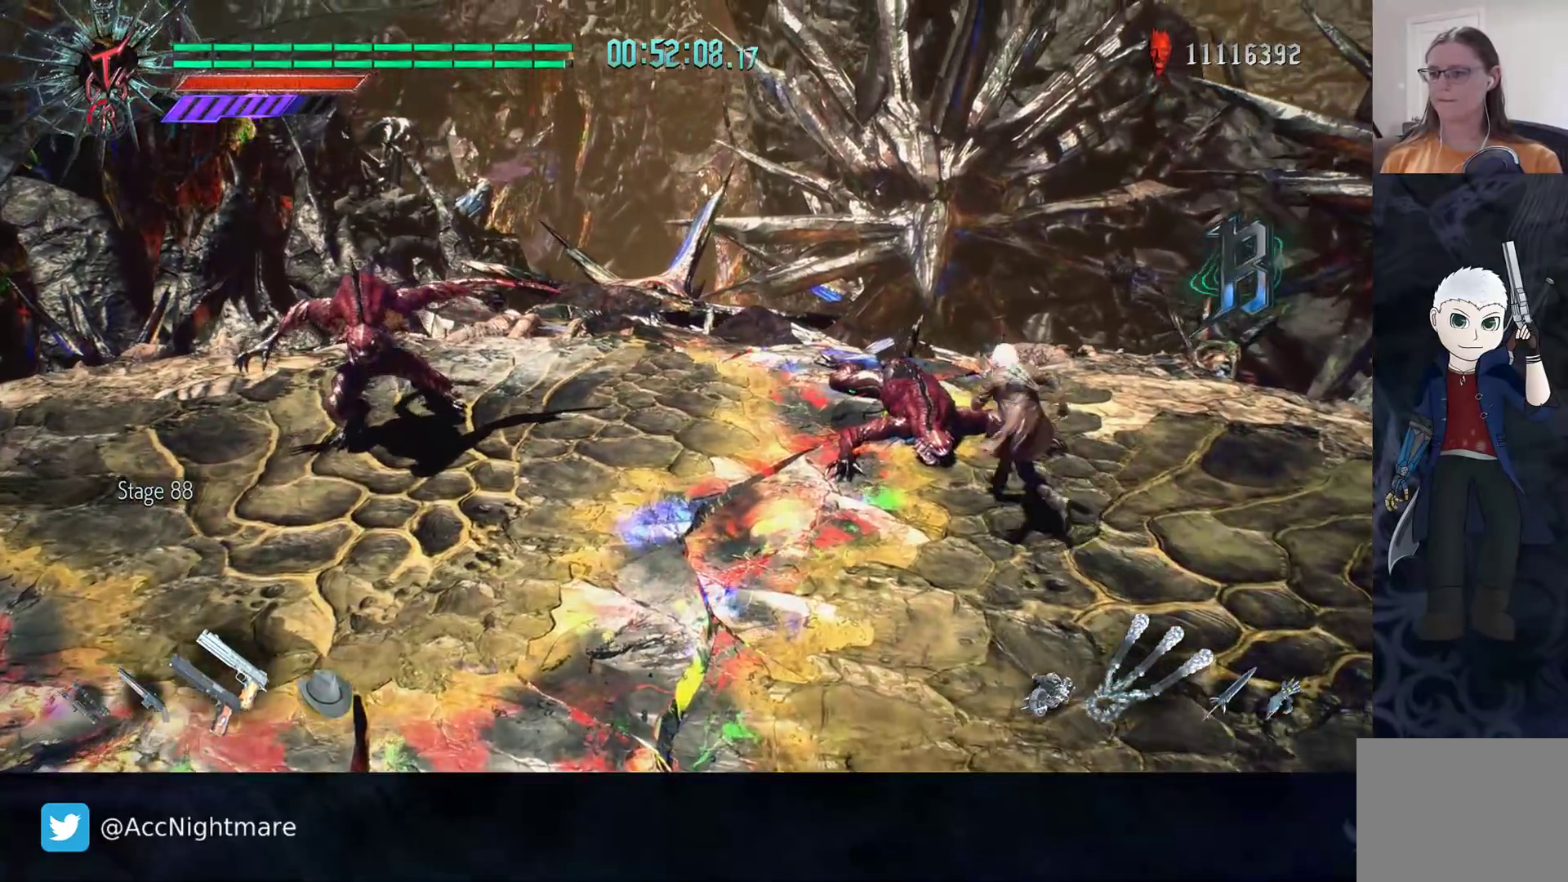
{"buttons": ["TRIANGLE"], "left_stick": "center", "right_stick": "center", "events": [[100, "TRIANGLE", "down"], [150, "left_stick", "center"], [167, "TRIANGLE", "up"], [233, "TRIANGLE", "down"], [300, "TRIANGLE", "up"], [367, "TRIANGLE", "down"], [433, "TRIANGLE", "up"], [483, "TRIANGLE", "down"]]}
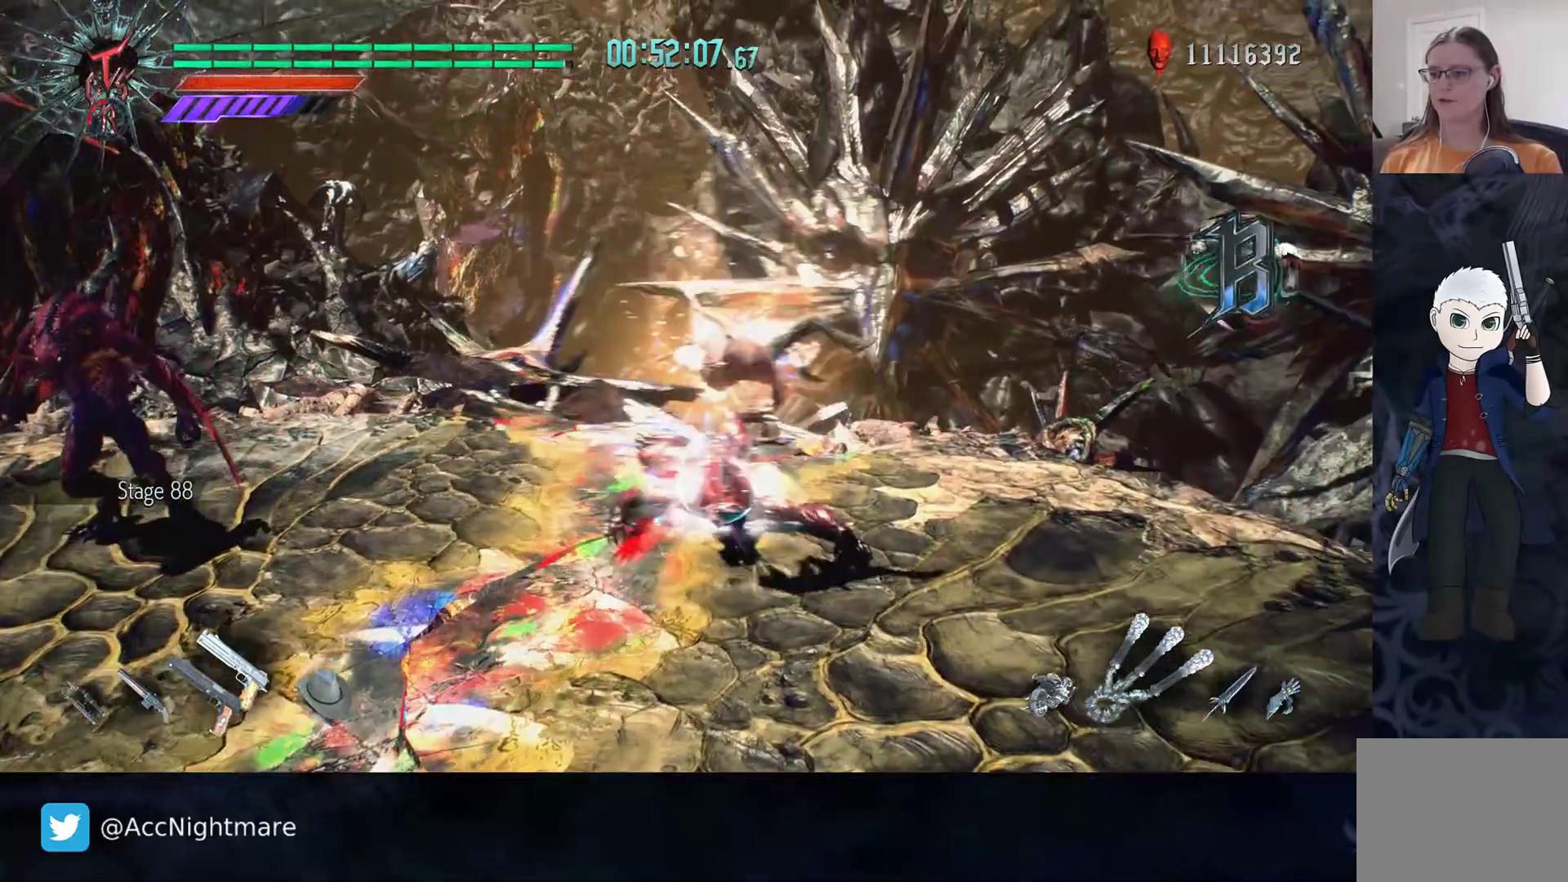
{"buttons": [], "left_stick": "center", "right_stick": "center", "events": [[467, "TRIANGLE", "up"]]}
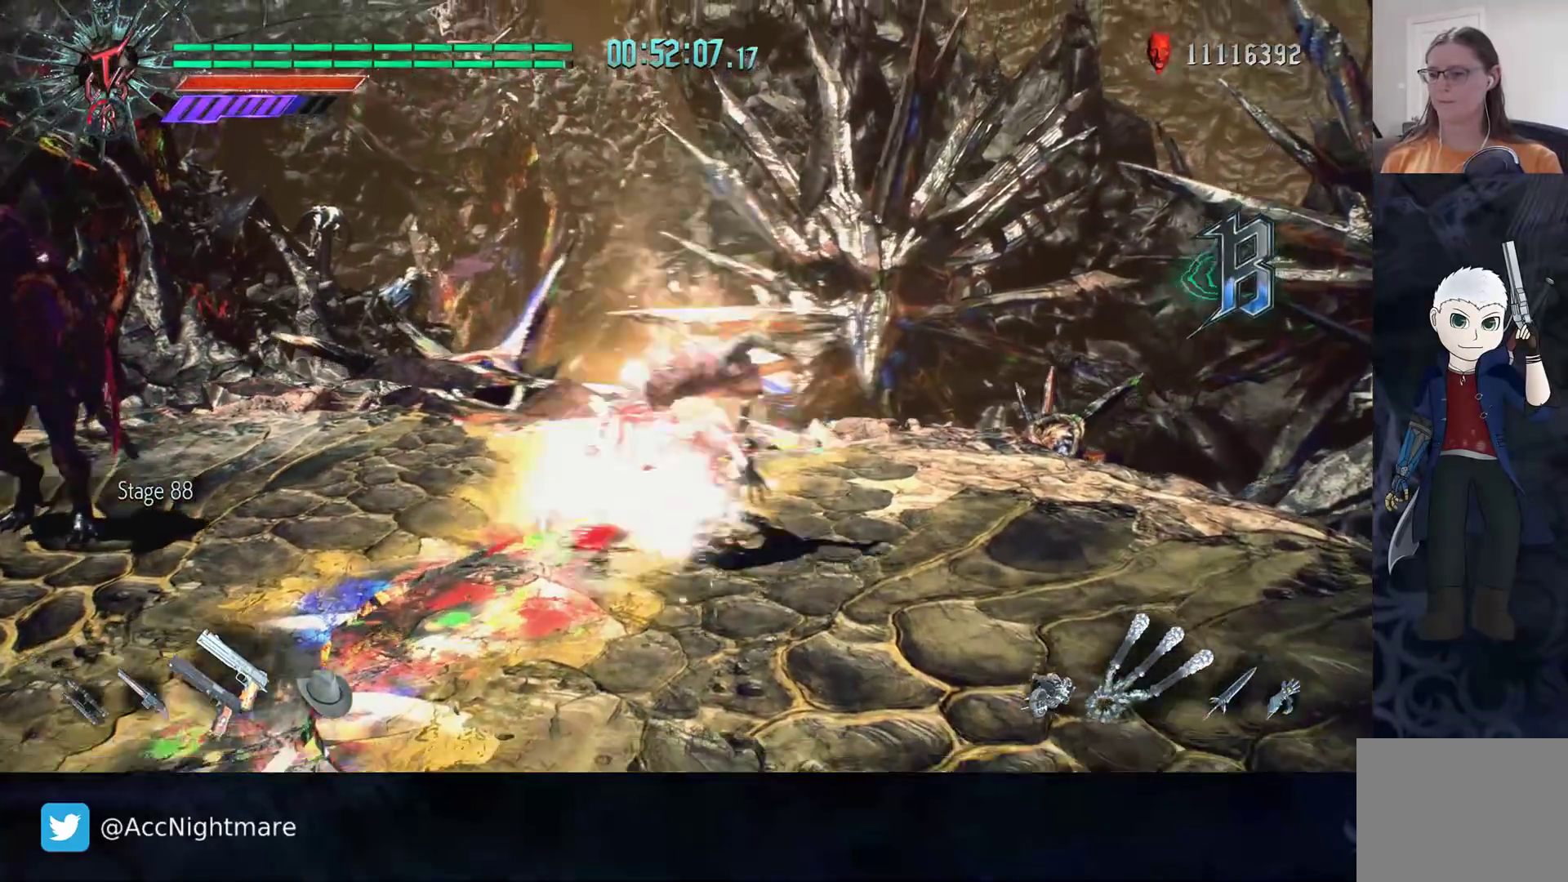
{"buttons": ["TRIANGLE"], "left_stick": "center", "right_stick": "center", "events": [[50, "TRIANGLE", "down"], [83, "L2", "down"], [100, "TRIANGLE", "up"], [167, "TRIANGLE", "down"], [233, "L2", "up"], [267, "TRIANGLE", "up"], [333, "TRIANGLE", "down"], [417, "TRIANGLE", "up"], [483, "TRIANGLE", "down"]]}
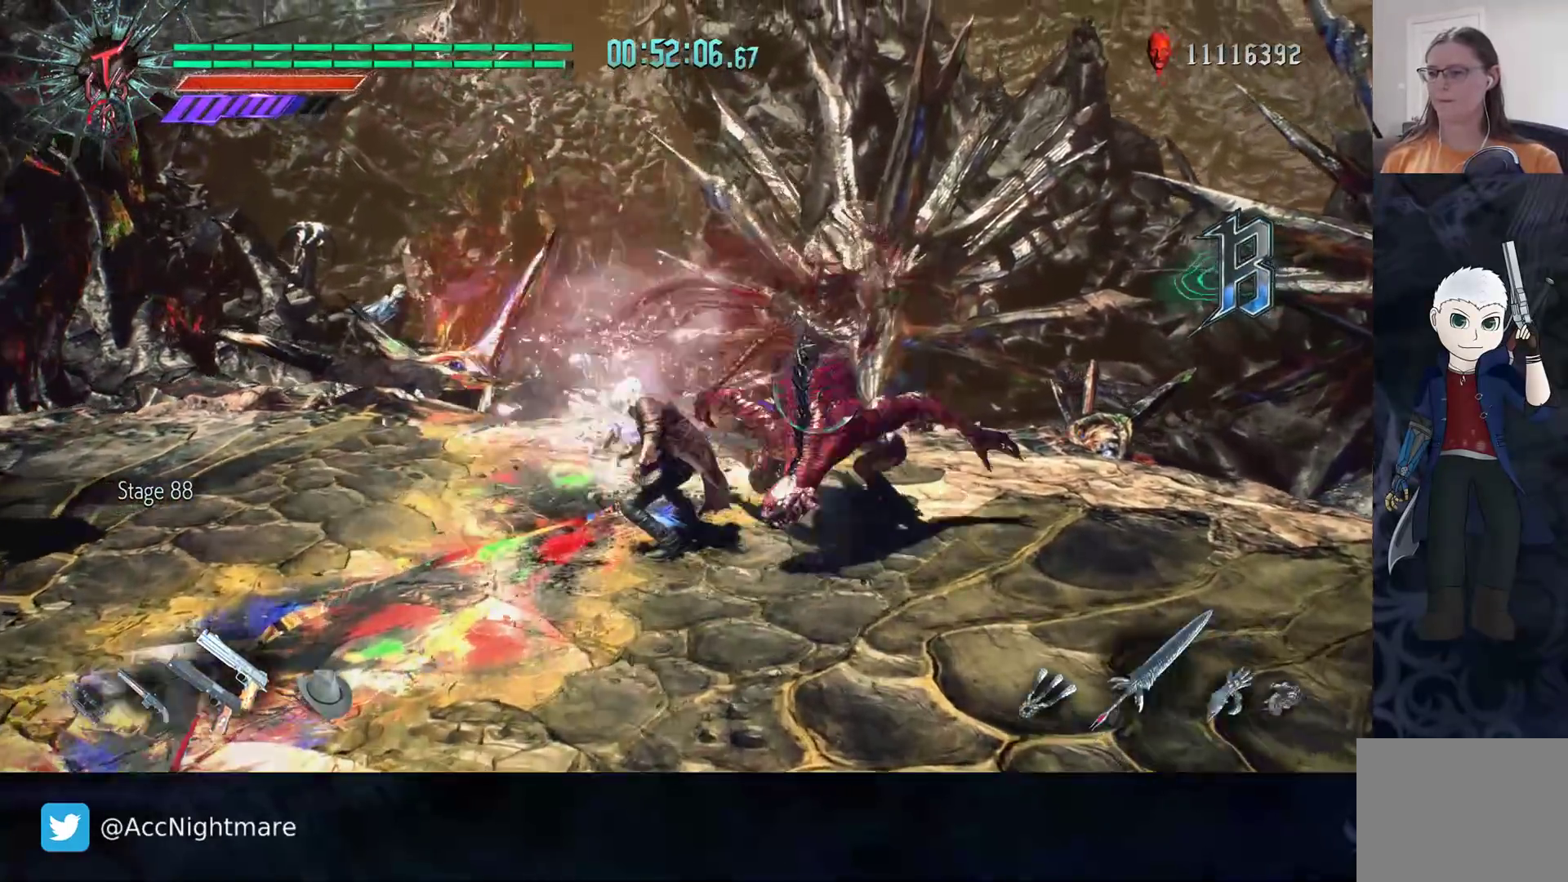
{"buttons": [], "left_stick": "center", "right_stick": "center", "events": [[67, "TRIANGLE", "up"], [117, "TRIANGLE", "down"], [217, "TRIANGLE", "up"], [267, "TRIANGLE", "down"], [350, "TRIANGLE", "up"], [417, "TRIANGLE", "down"], [500, "TRIANGLE", "up"]]}